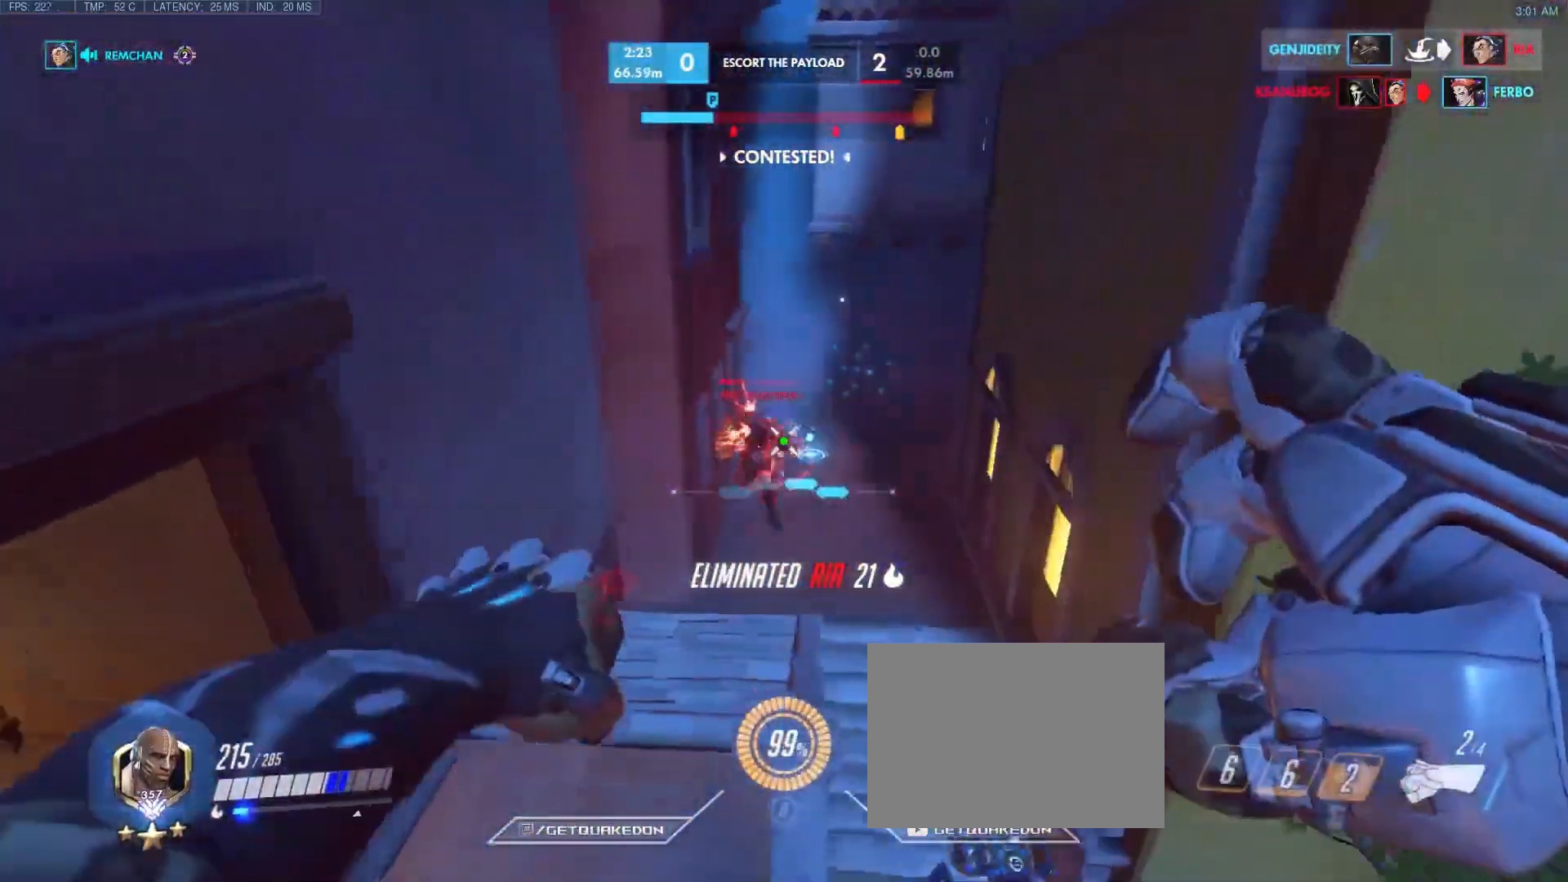
Gameplay with keyboard; each line is a JSON object with the keys held at the frame after it. "events" lists presses ("down") and releases ("up") of "1", "2", "3", "4", "5", "a", "alt", "b", "c", "caps_lock", "ctrl", "d", "e", "f", "g", "n", "q", "r", "s", "shift", "space", "t", "tab", "v", "w", "x" and "z" between this image and that frame as [ms after this image, input, new state], when the widget could be followed in between. No other keys are recorded. Mouse input is not recorded.
{"keys": ["d", "w"], "events": [[467, "d", "down"]]}
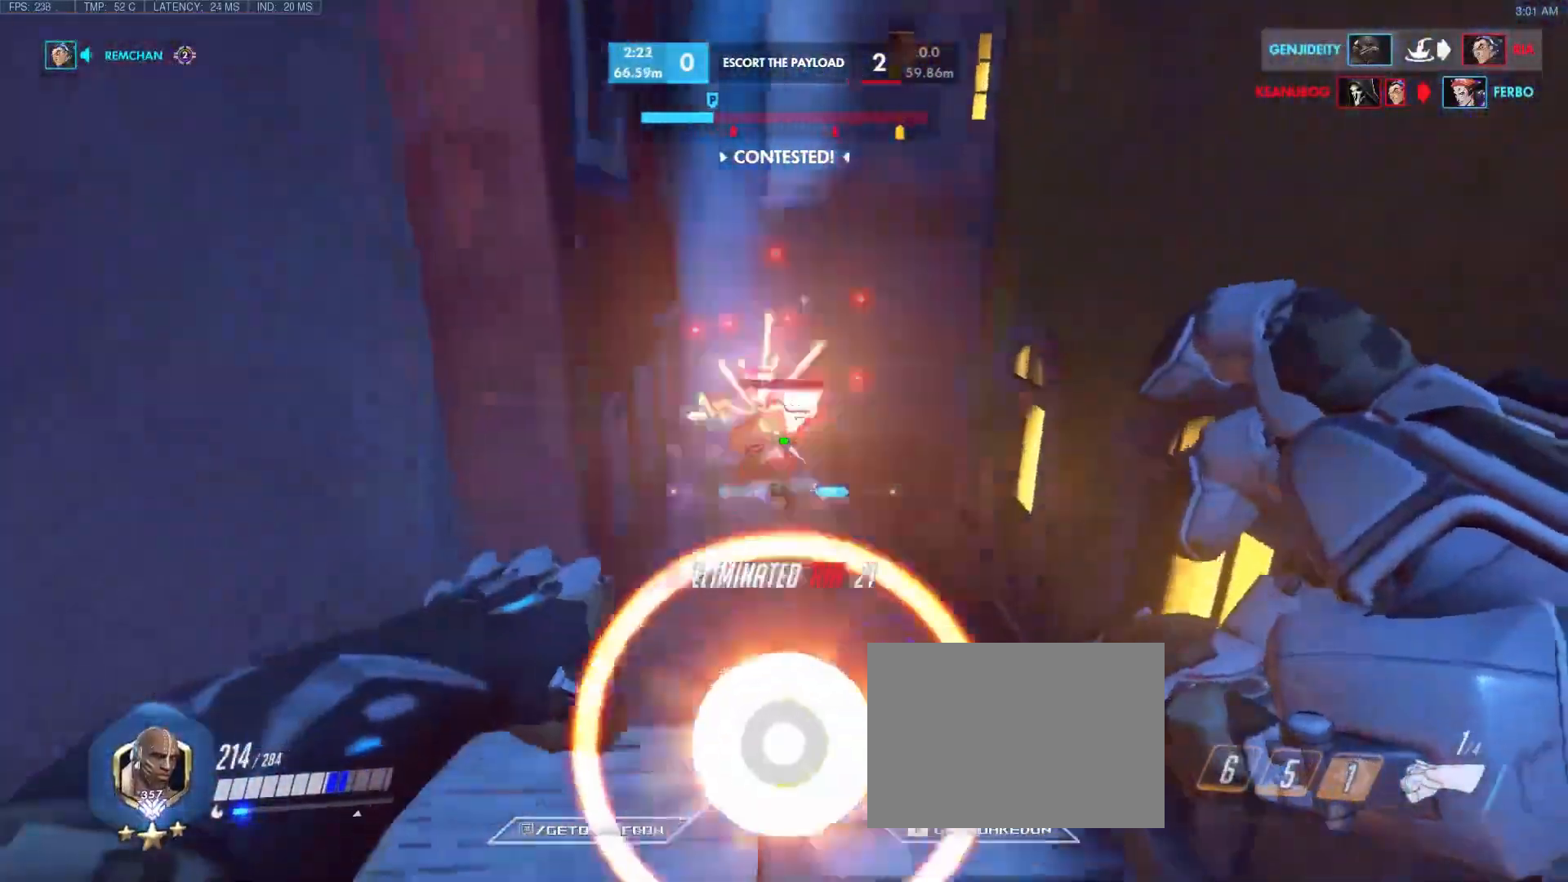
{"keys": ["d", "w"], "events": [[150, "b", "down"], [150, "d", "up"], [300, "b", "up"], [350, "d", "down"]]}
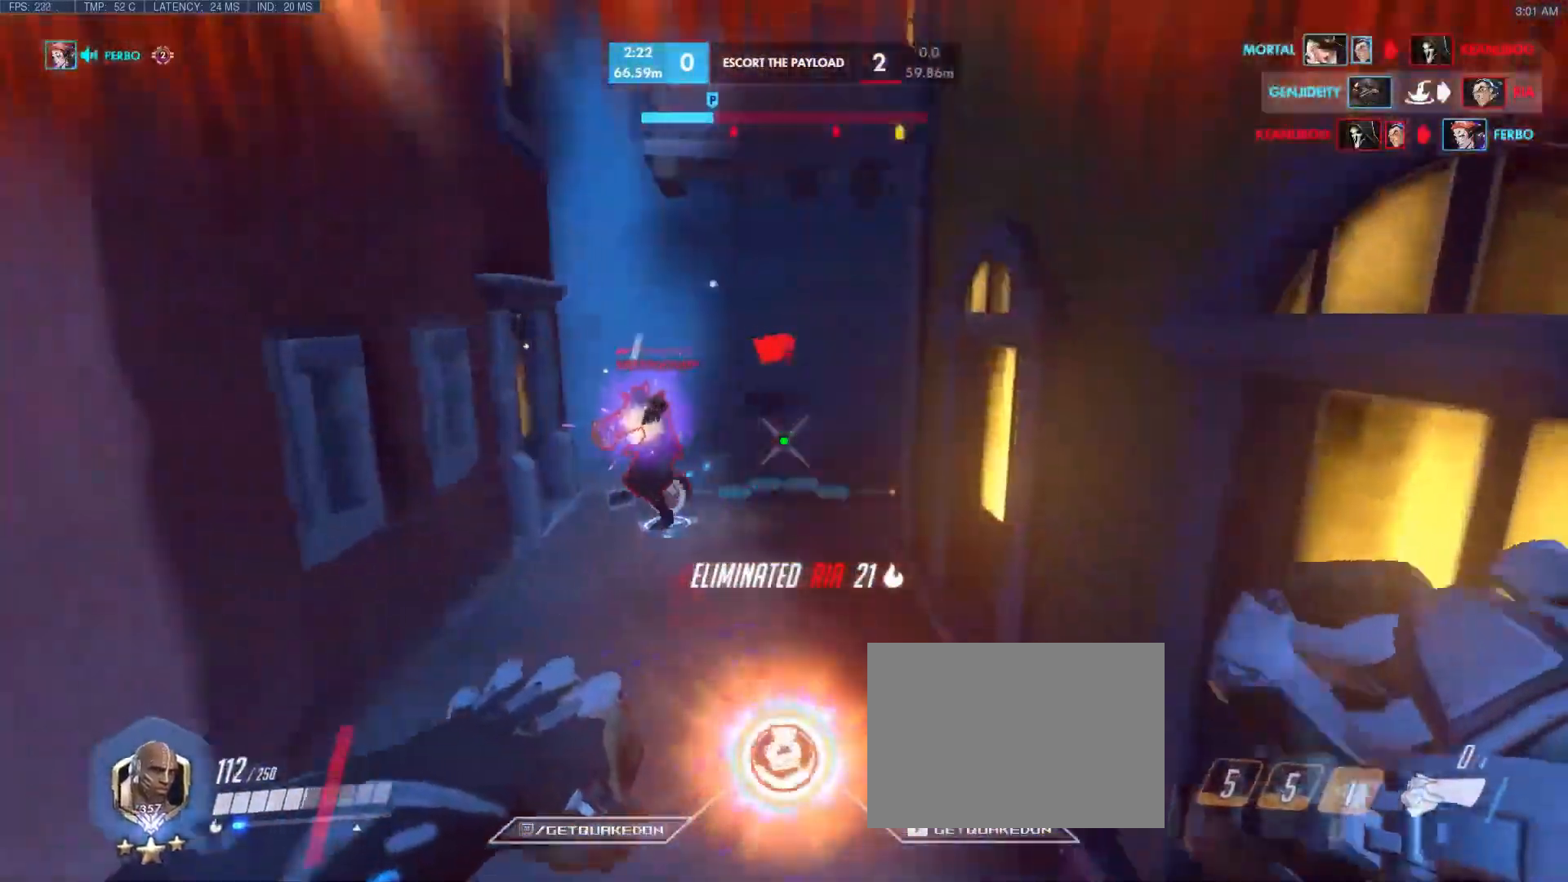
{"keys": ["w"], "events": [[367, "d", "up"]]}
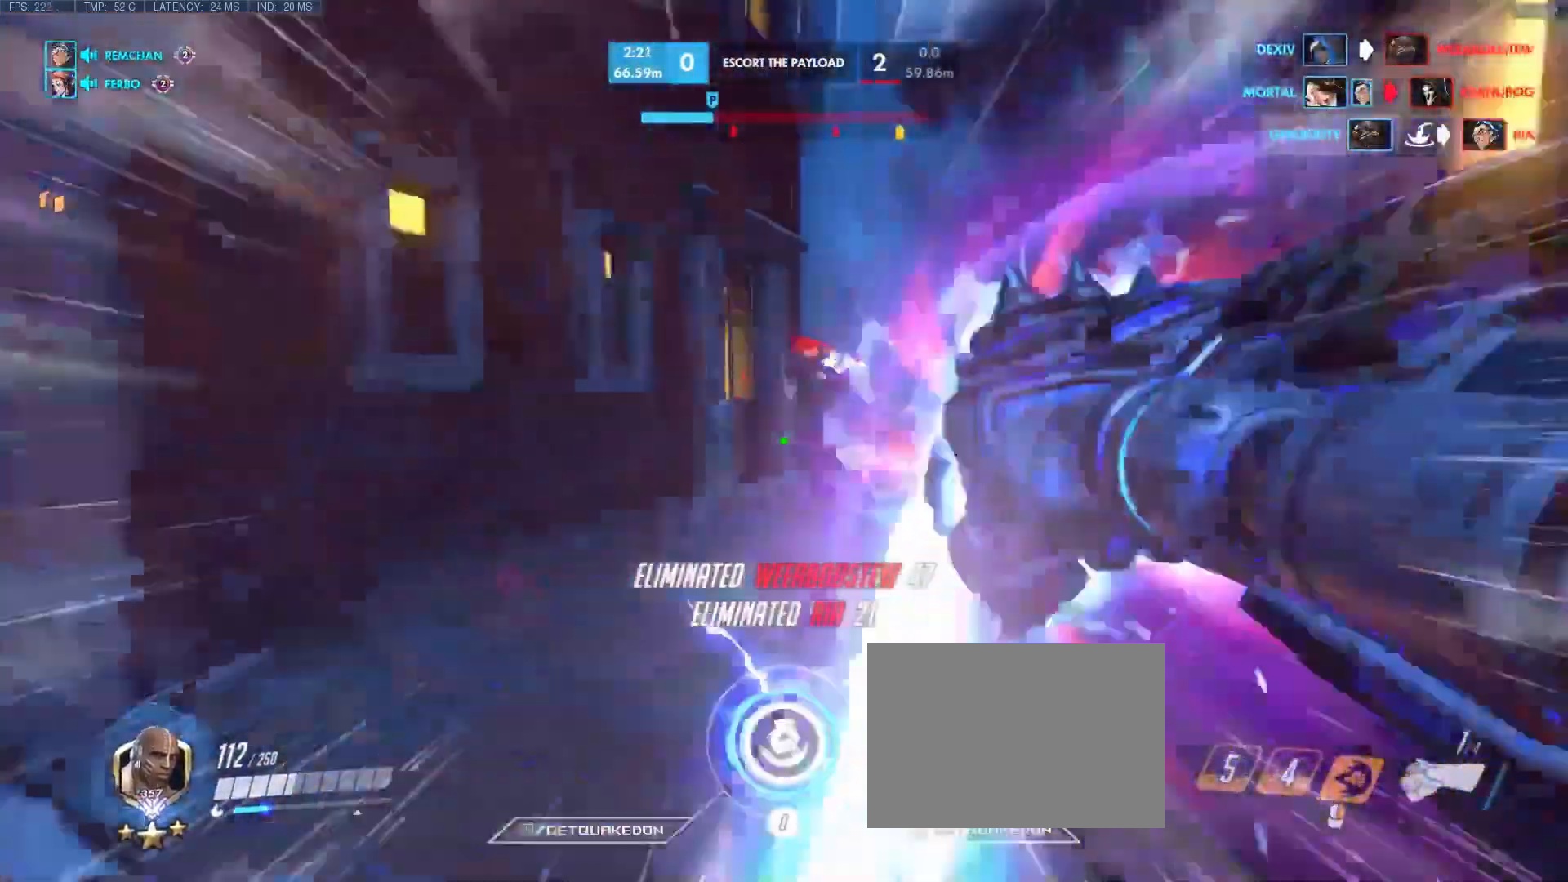
{"keys": ["w"], "events": [[233, "b", "down"], [367, "b", "up"], [367, "d", "down"], [467, "d", "up"]]}
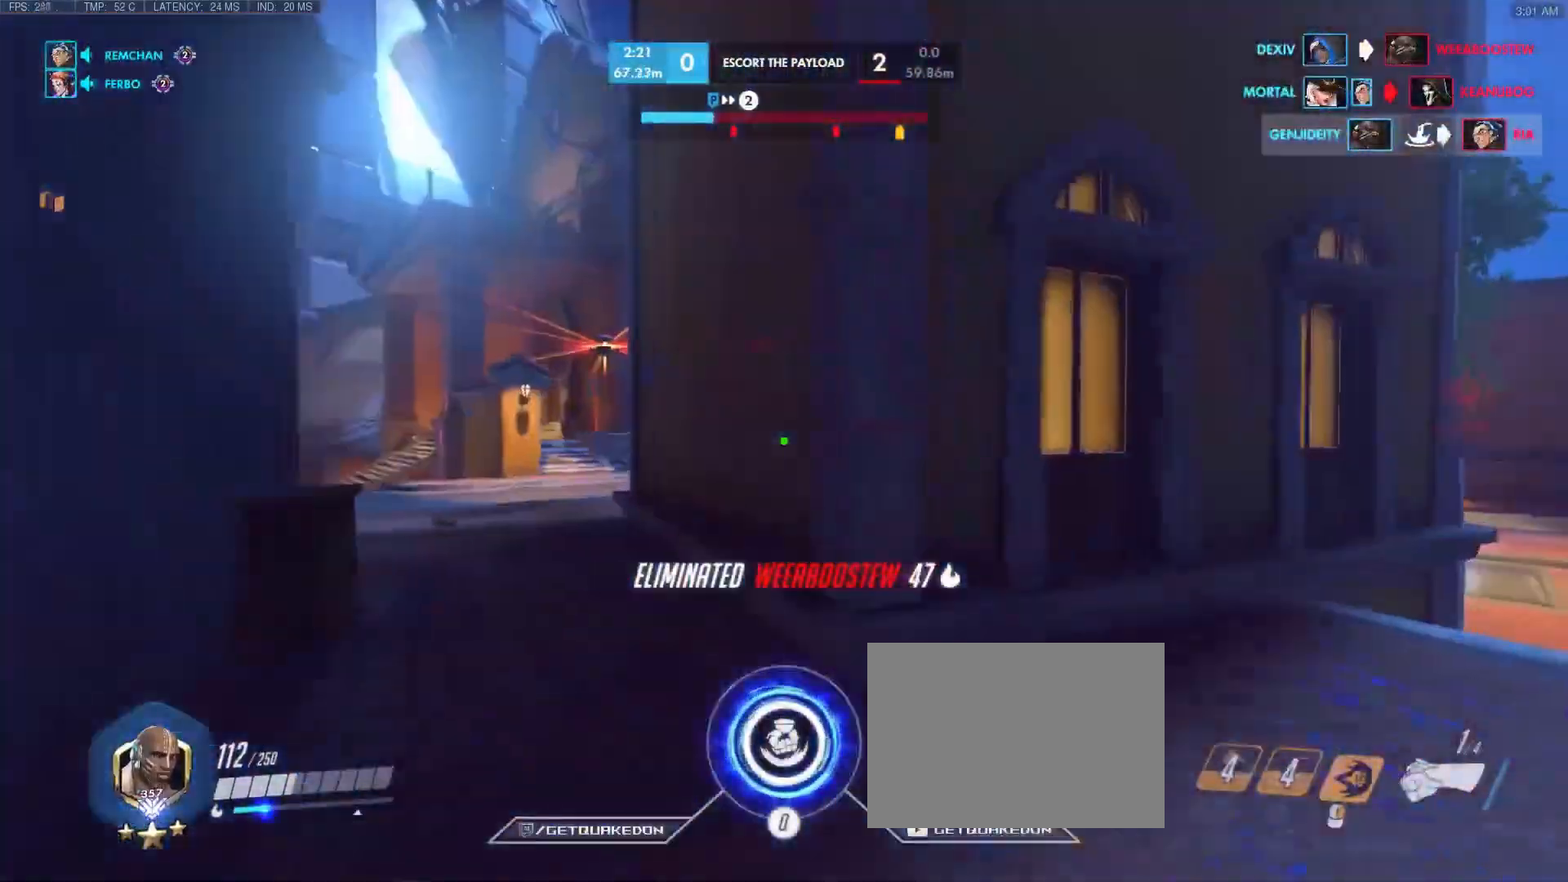
{"keys": ["b", "d", "w"], "events": [[67, "d", "down"], [483, "b", "down"]]}
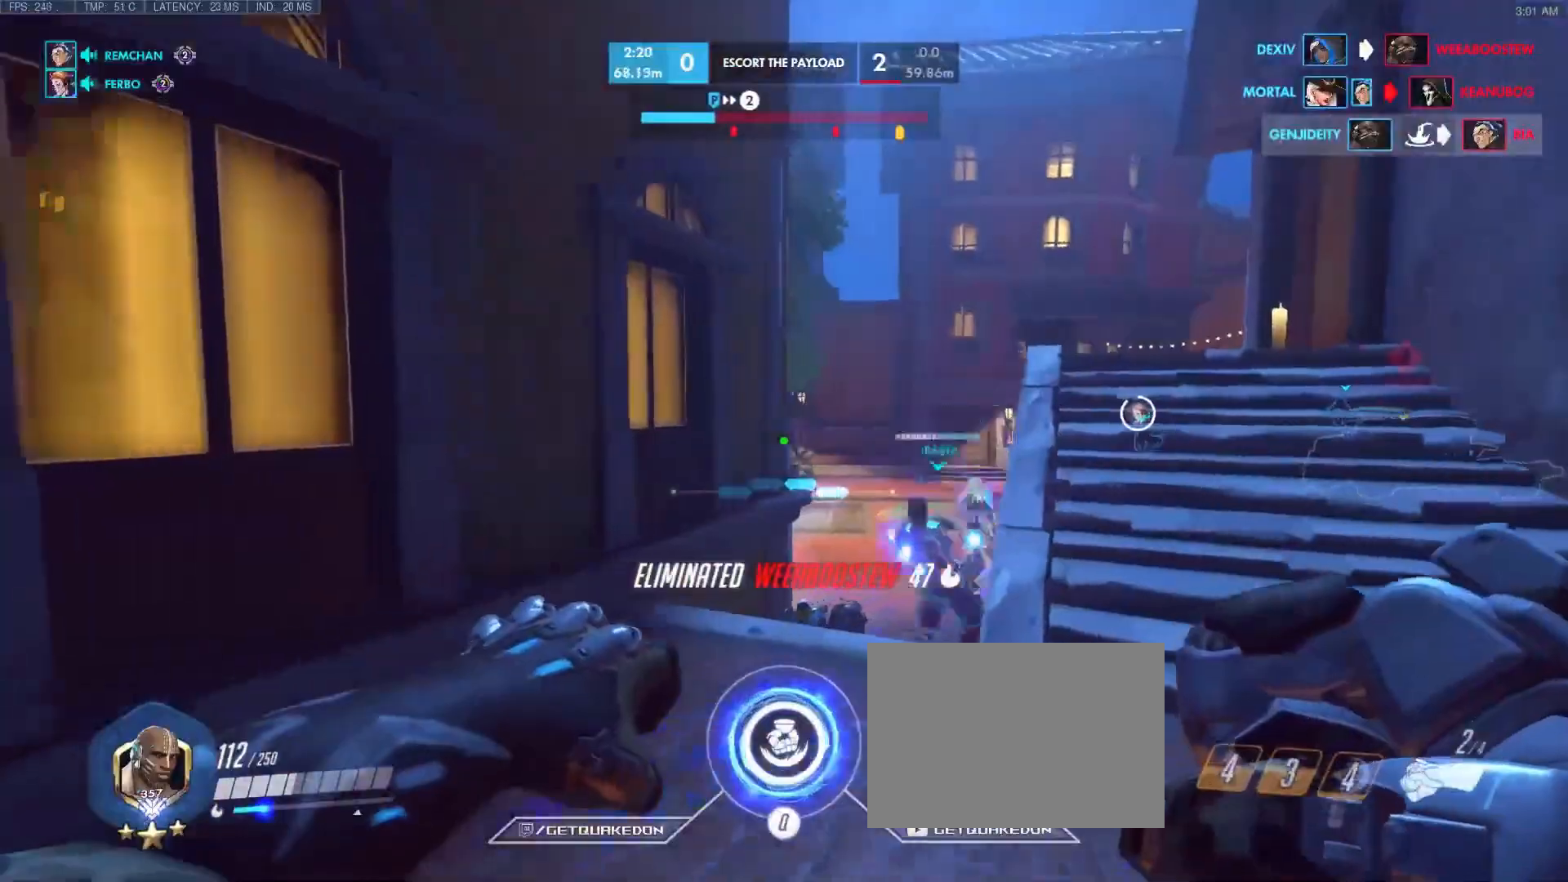
{"keys": ["w"], "events": [[117, "b", "up"], [367, "space", "down"], [500, "d", "up"], [500, "space", "up"]]}
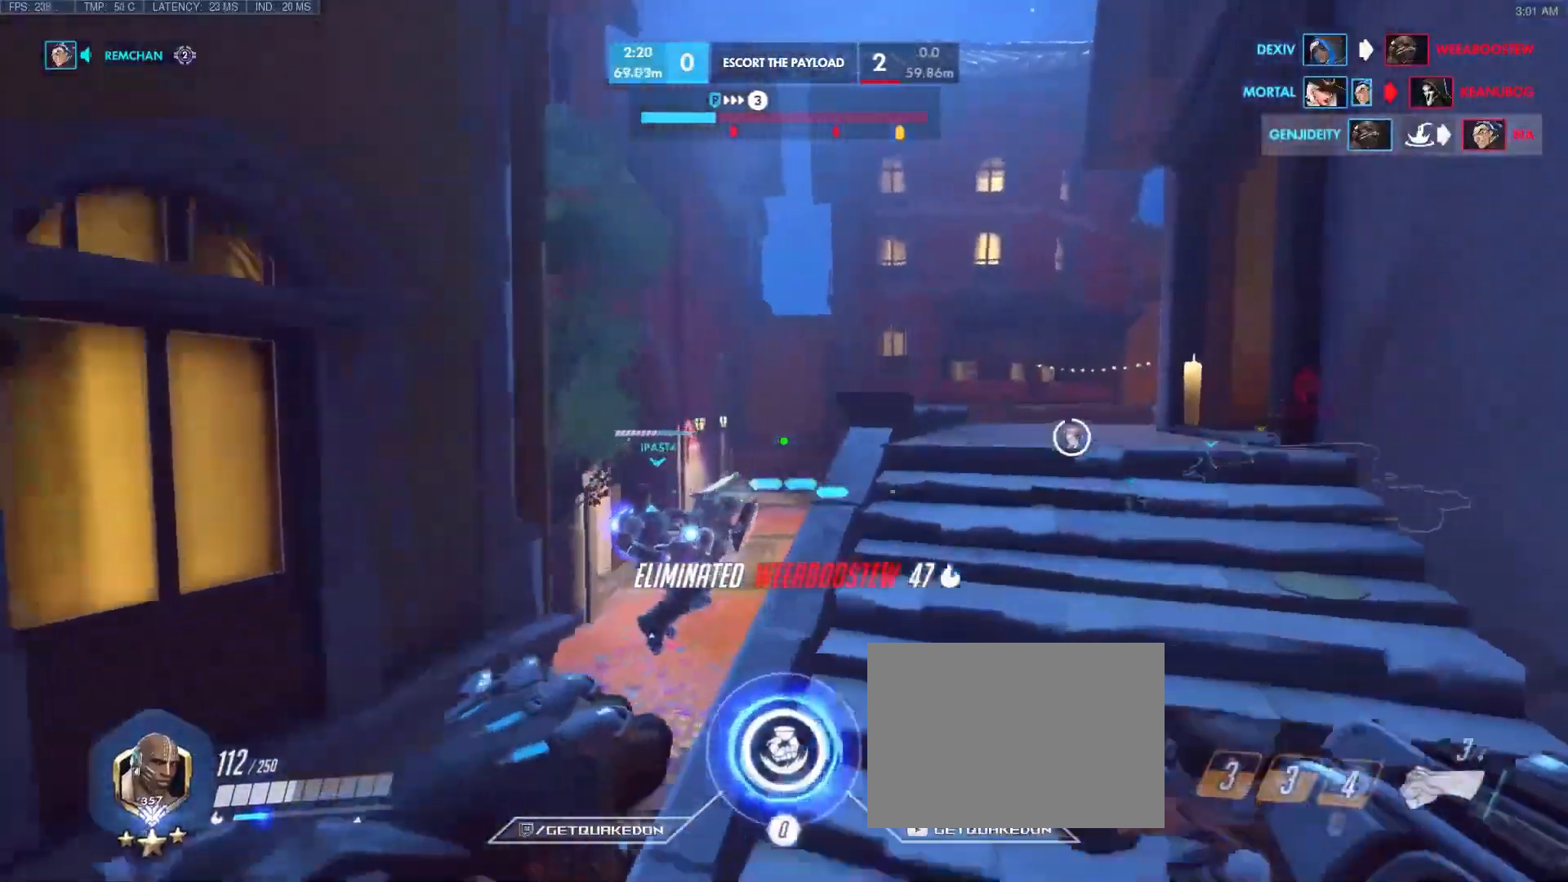
{"keys": ["space", "w"], "events": [[133, "tab", "down"], [283, "r", "down"], [433, "r", "up"], [433, "tab", "up"], [483, "space", "down"]]}
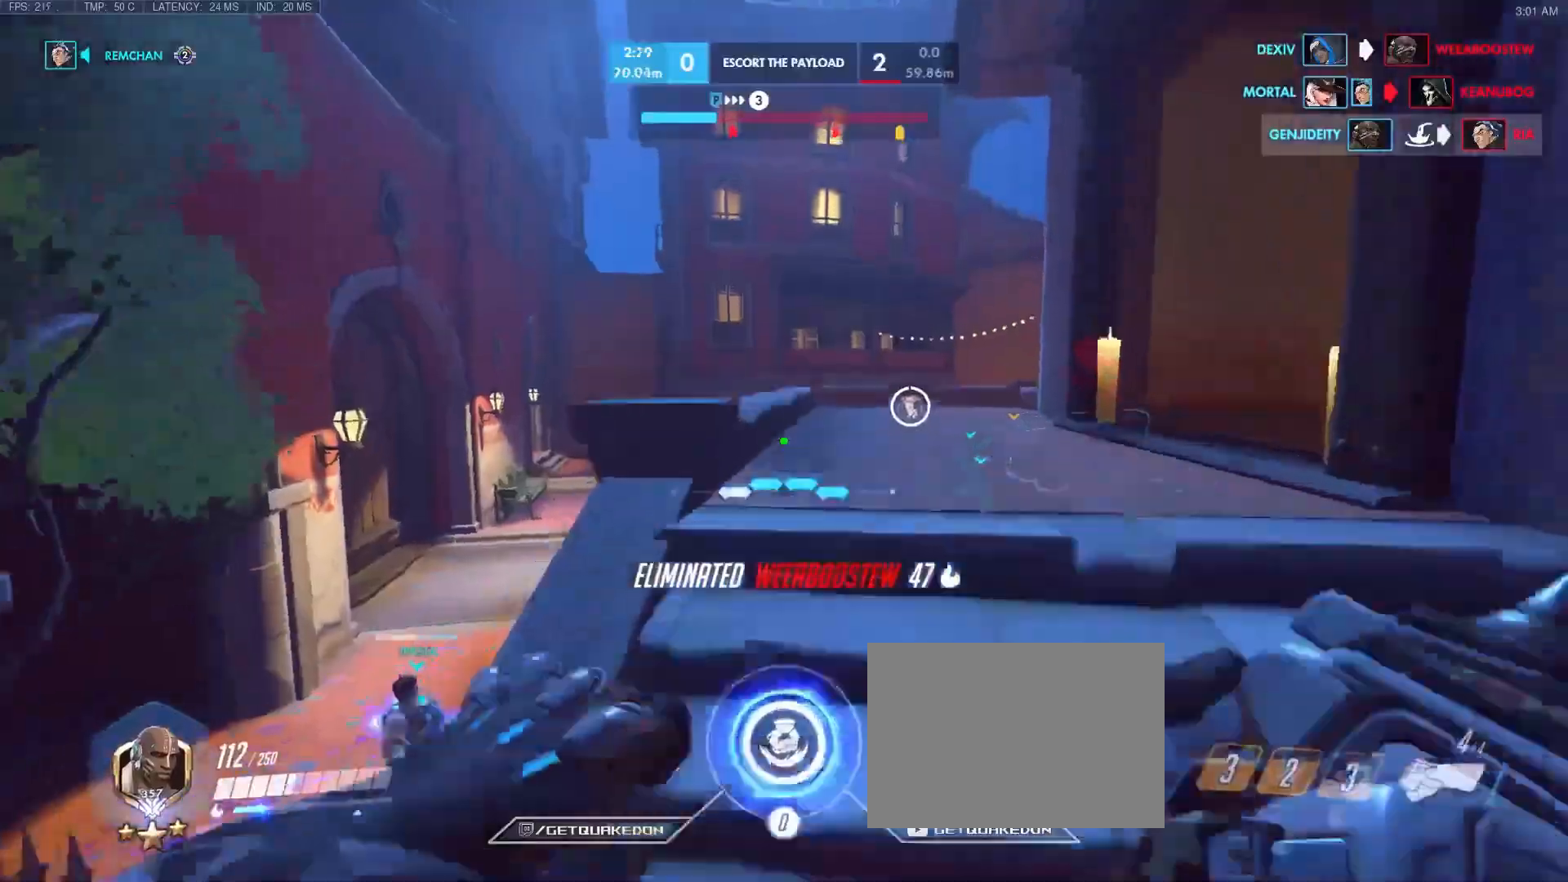
{"keys": ["d", "w"], "events": [[167, "space", "up"], [367, "d", "down"]]}
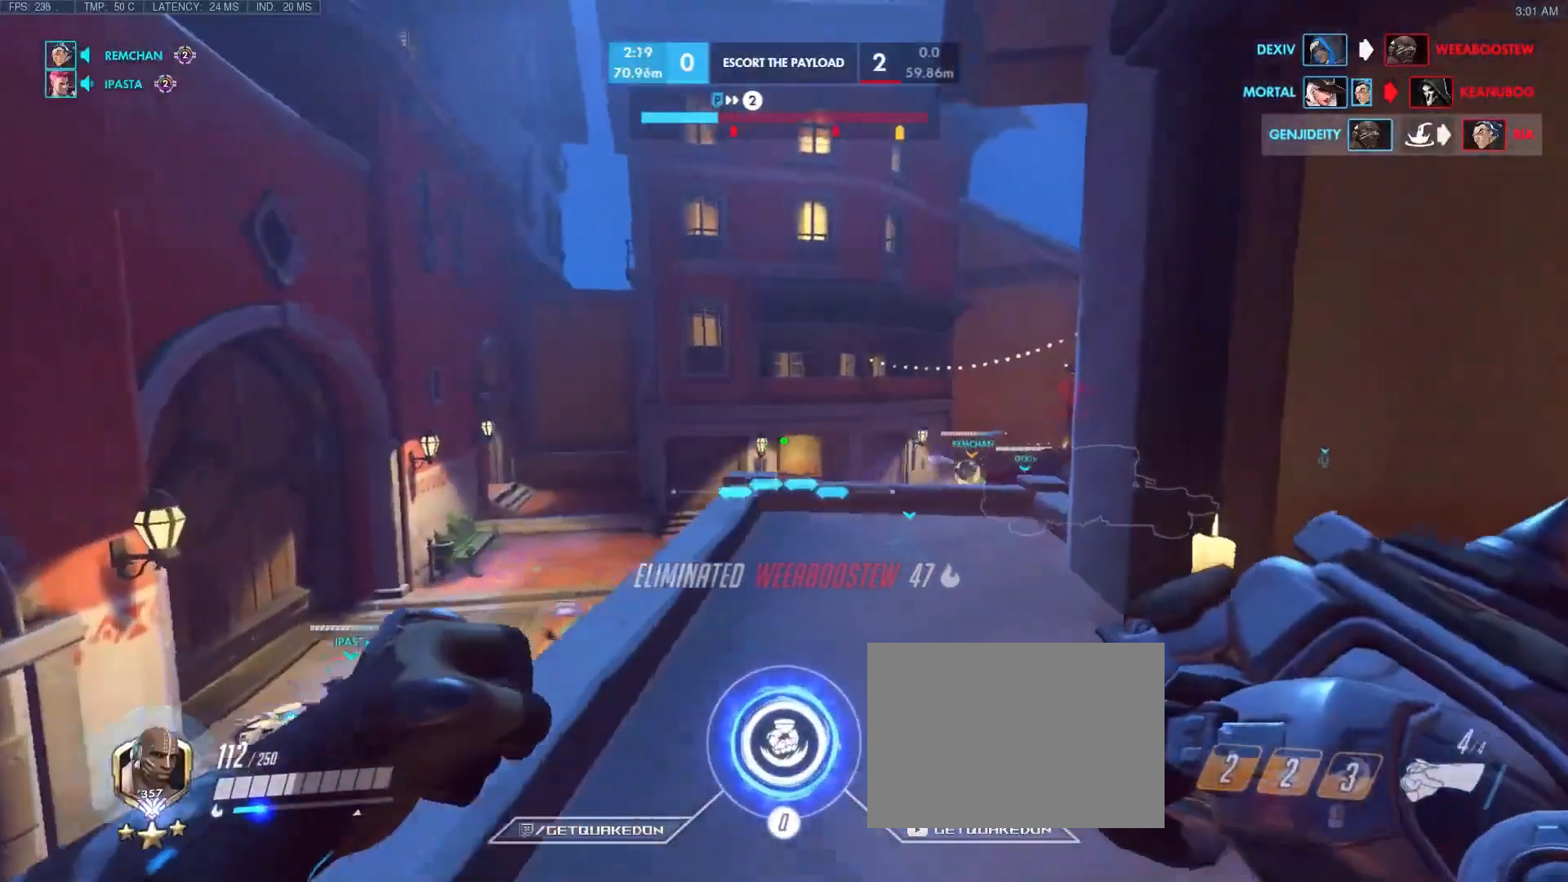
{"keys": ["w"], "events": [[183, "d", "up"]]}
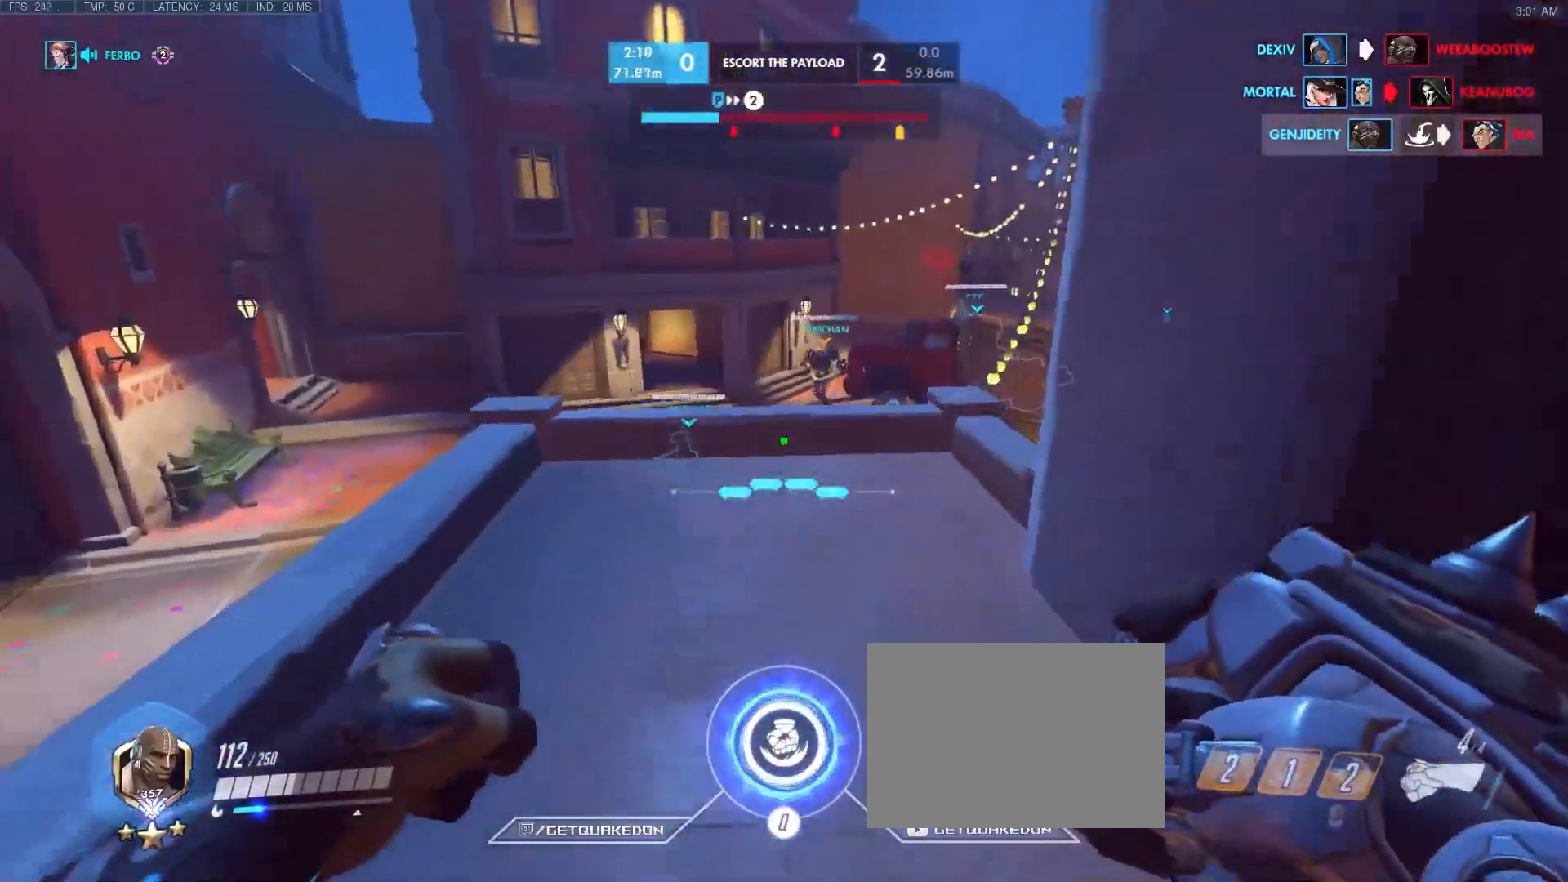
{"keys": ["w"], "events": [[350, "d", "down"], [433, "d", "up"]]}
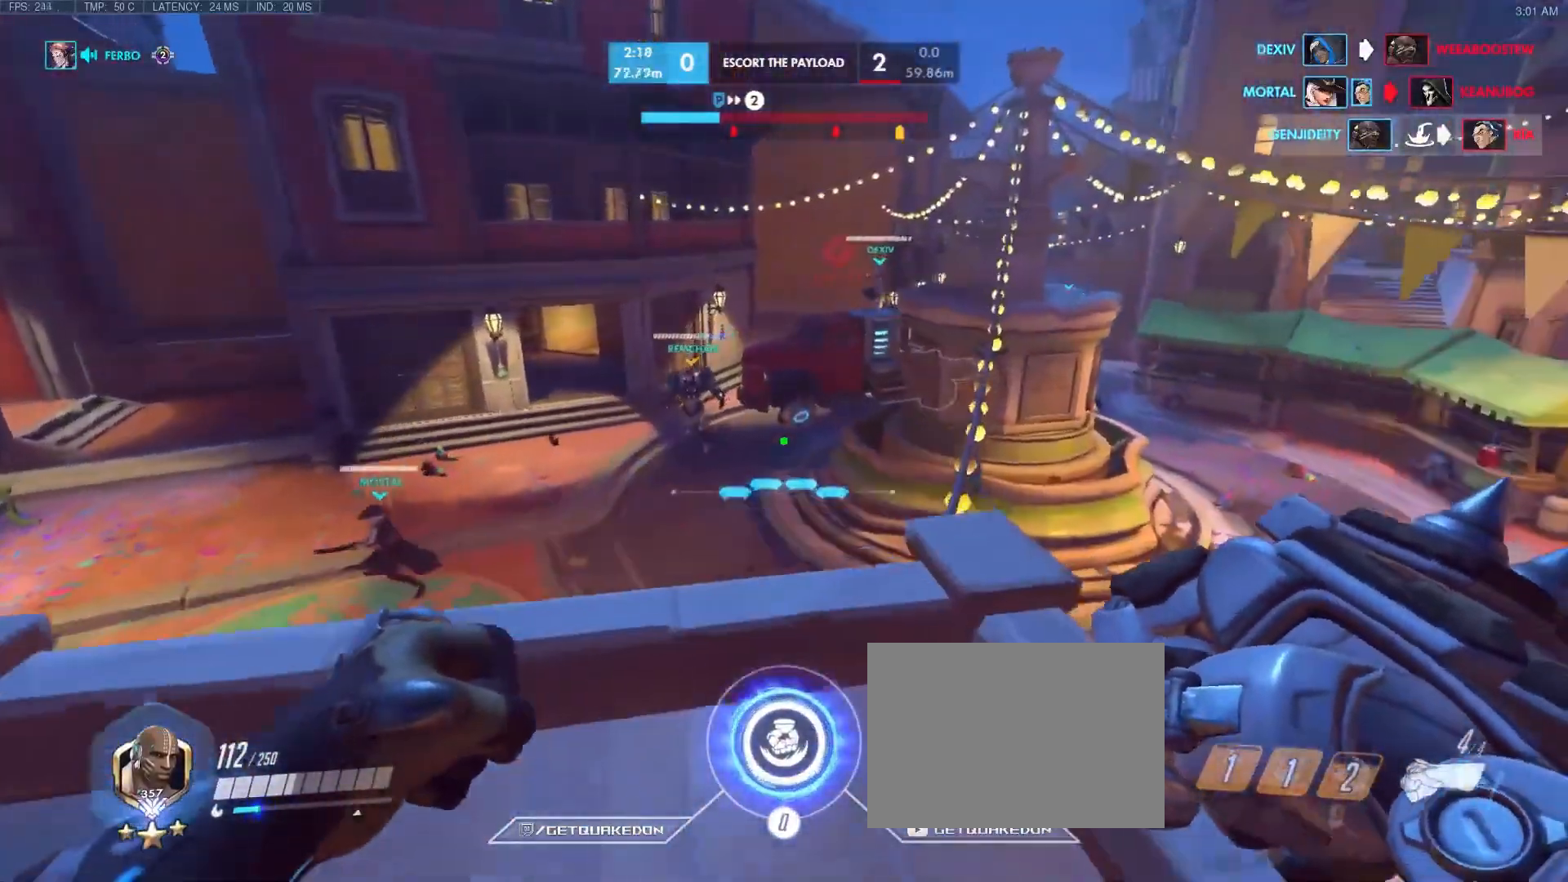
{"keys": [], "events": [[17, "d", "down"], [433, "d", "up"], [433, "w", "up"]]}
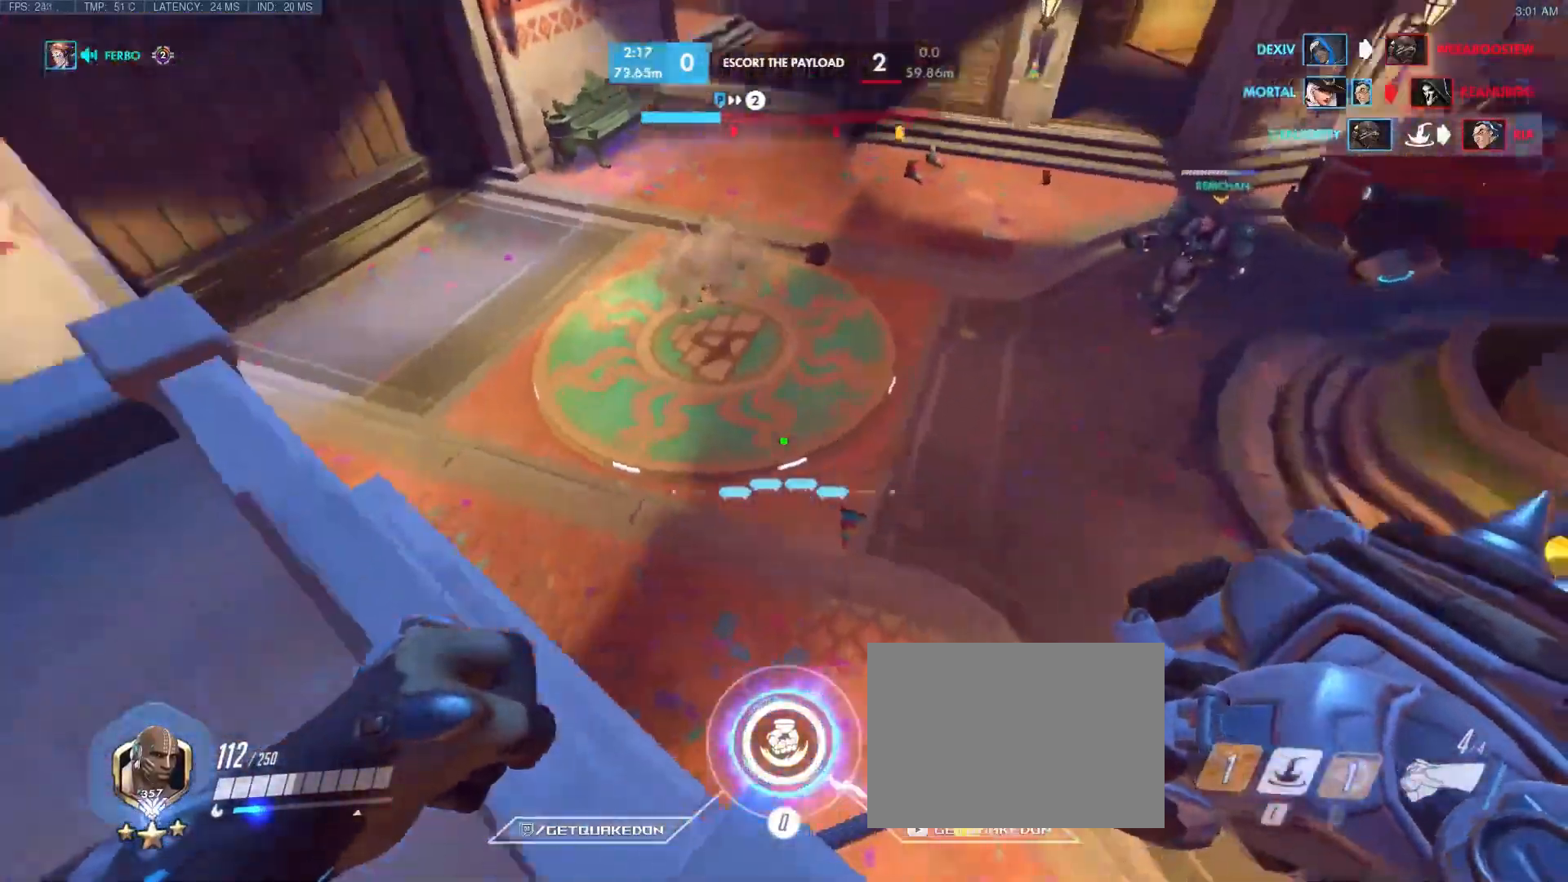
{"keys": [], "events": []}
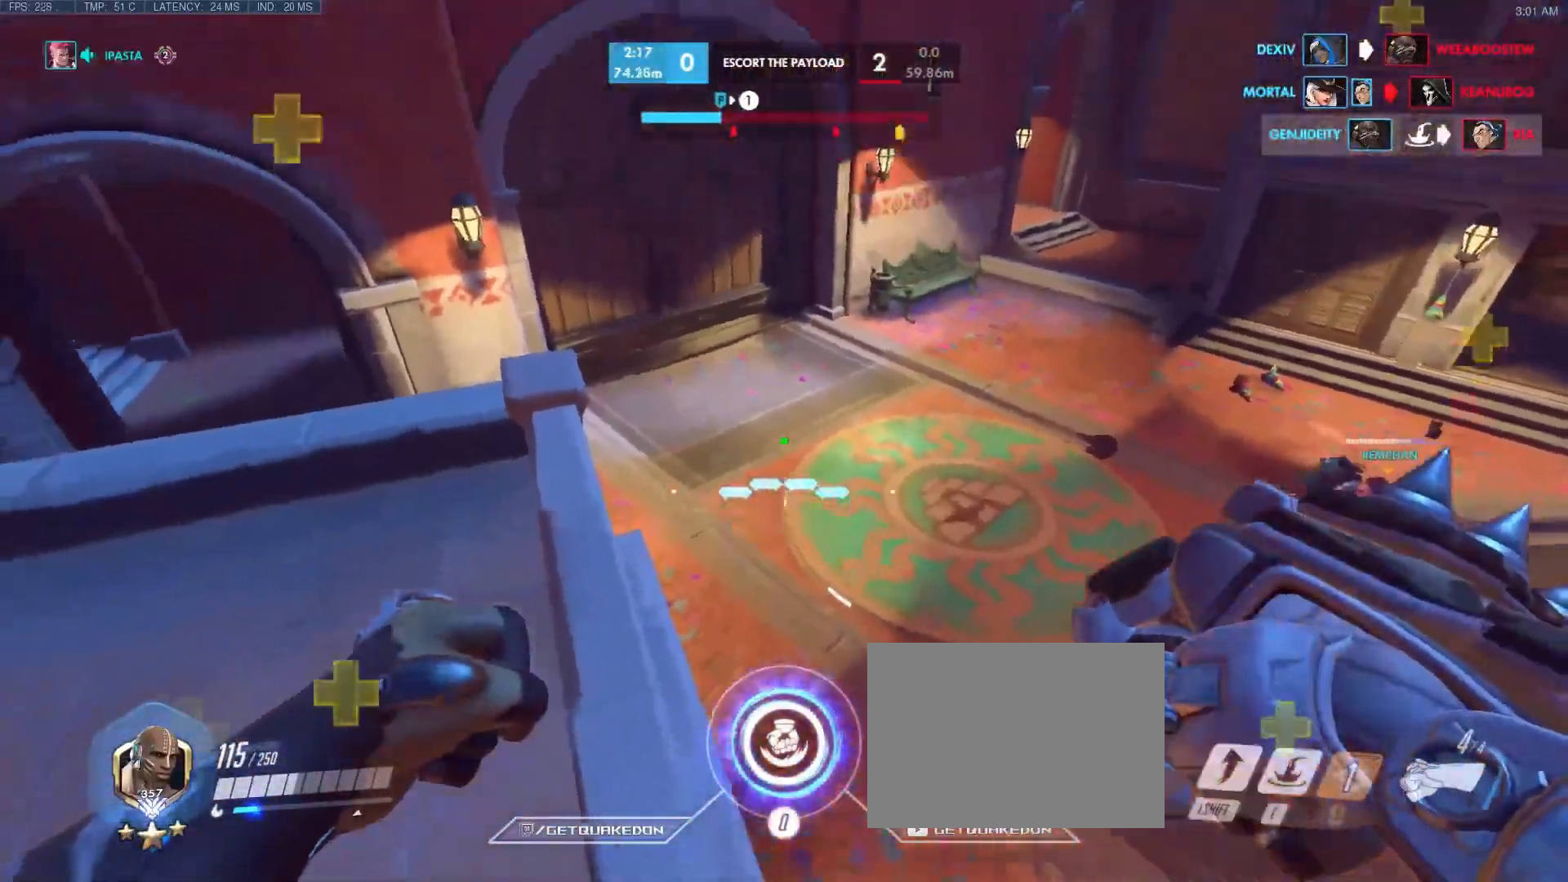
{"keys": ["d"], "events": [[417, "d", "down"]]}
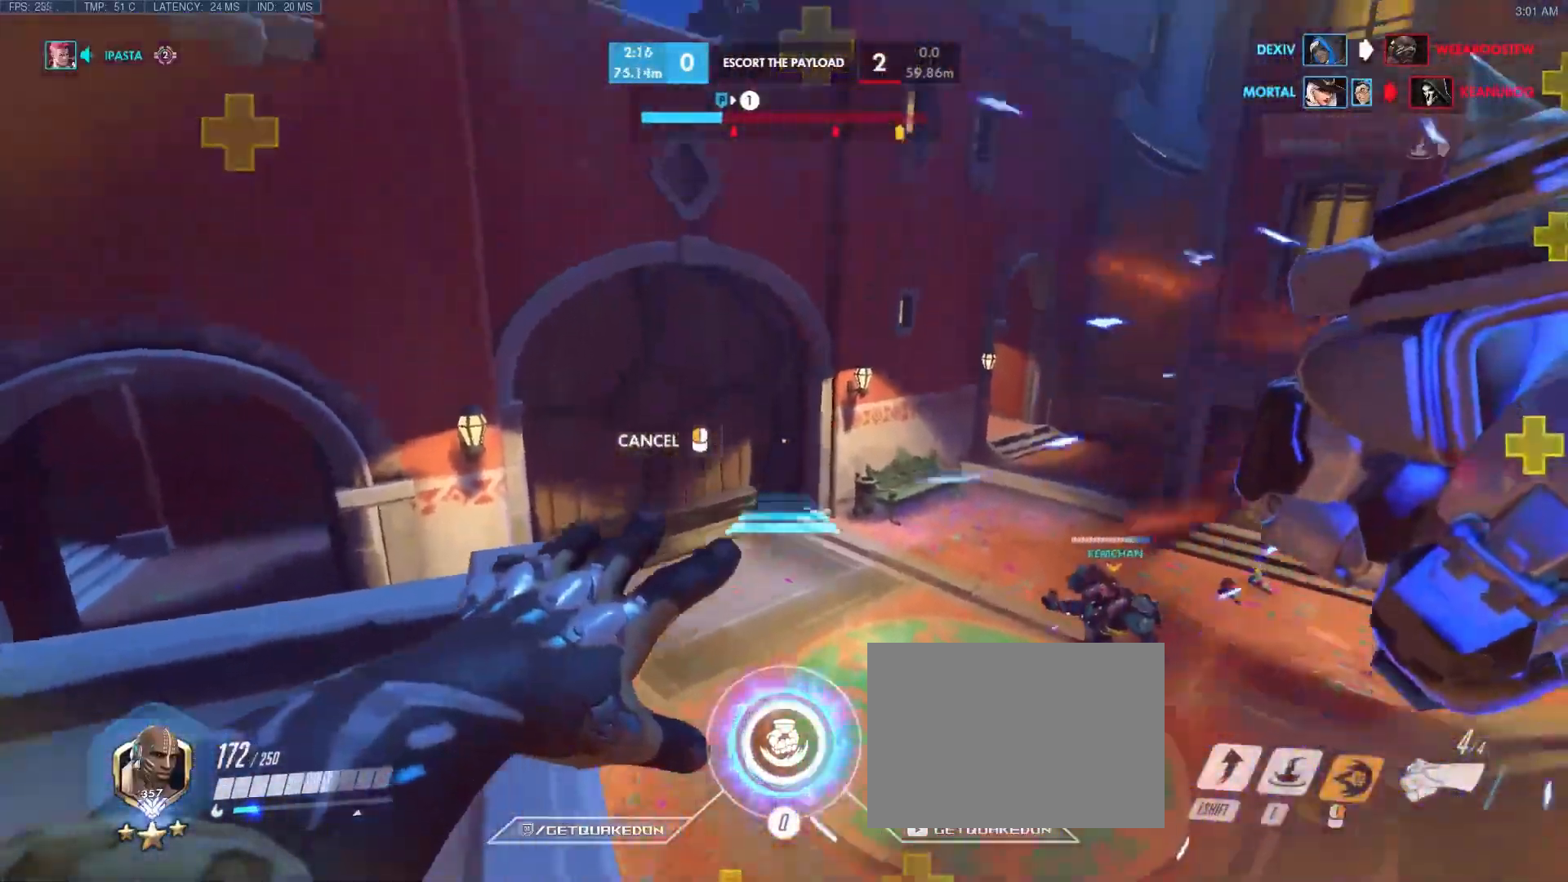
{"keys": [], "events": [[17, "d", "up"]]}
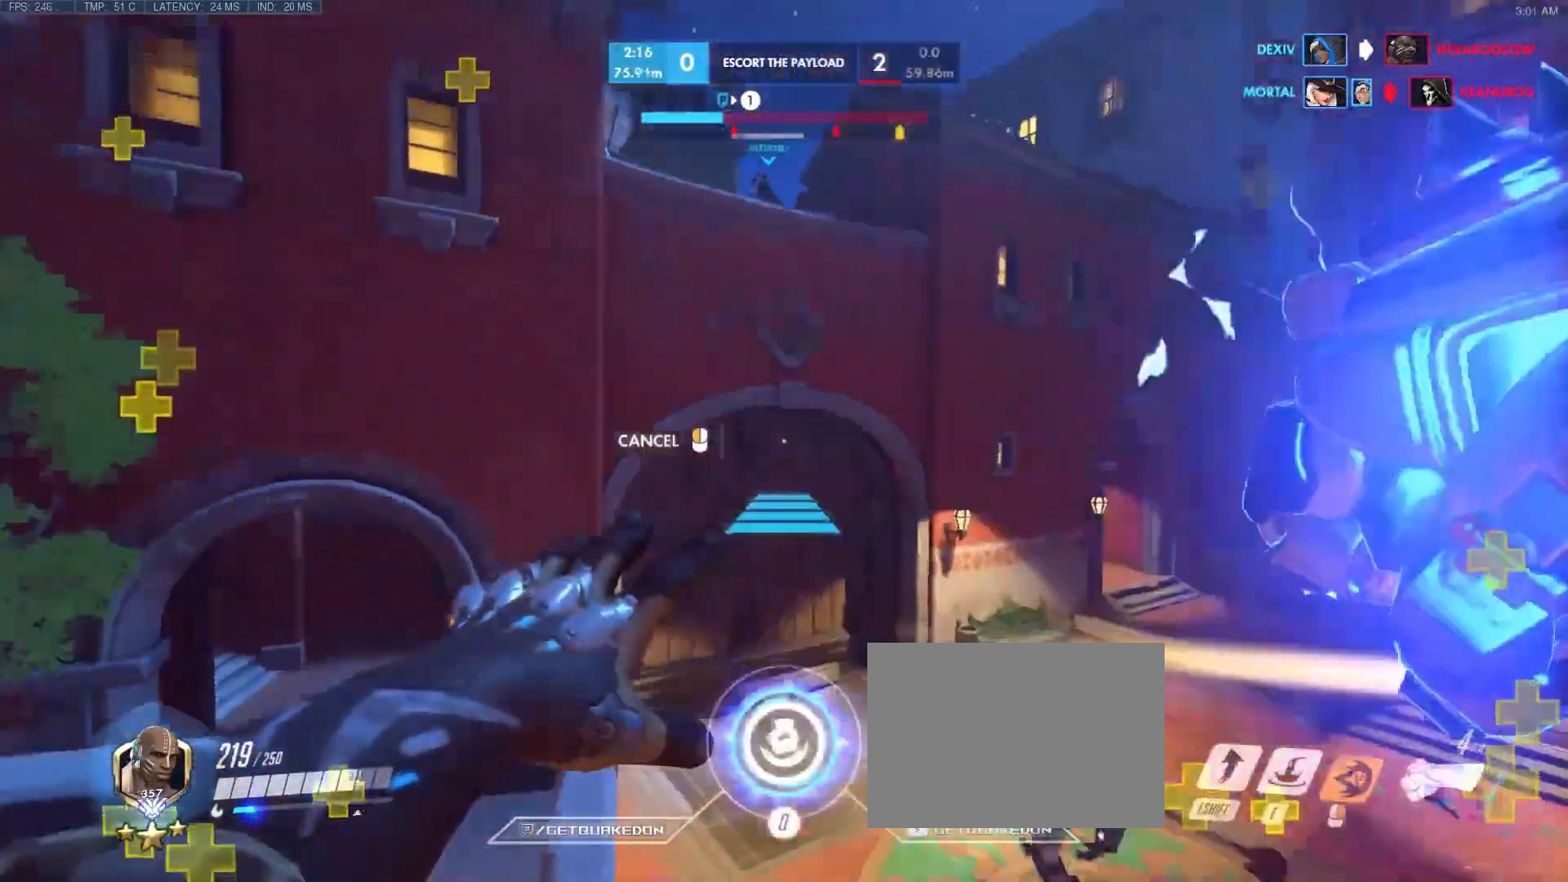
{"keys": ["s"], "events": [[167, "s", "down"]]}
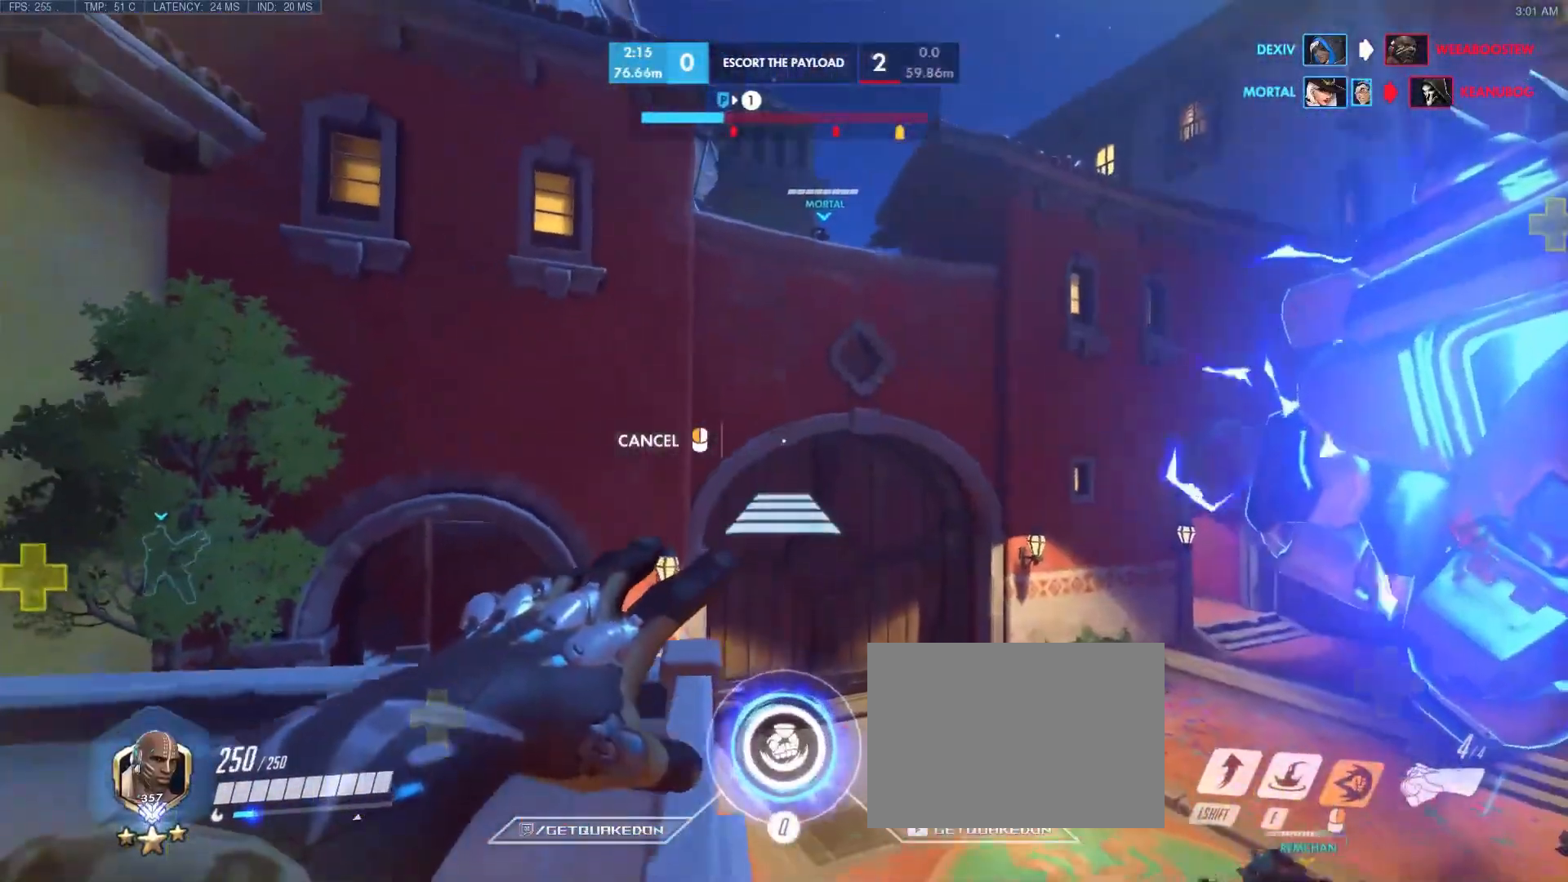
{"keys": ["space", "w"], "events": [[183, "s", "up"], [233, "w", "down"], [417, "space", "down"]]}
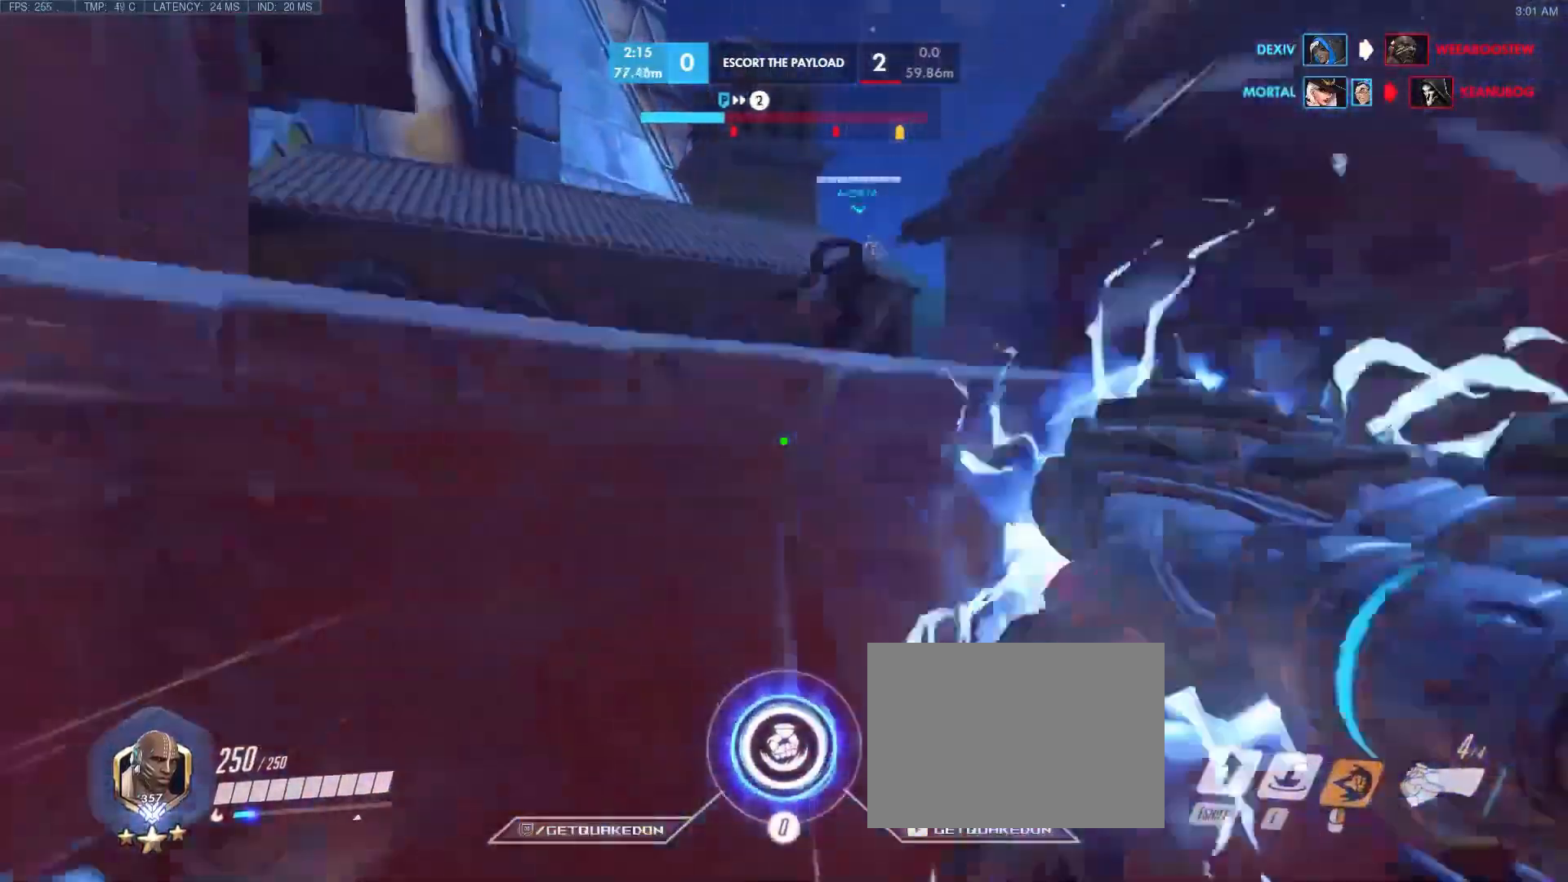
{"keys": ["a", "w"], "events": [[17, "space", "up"], [300, "a", "down"]]}
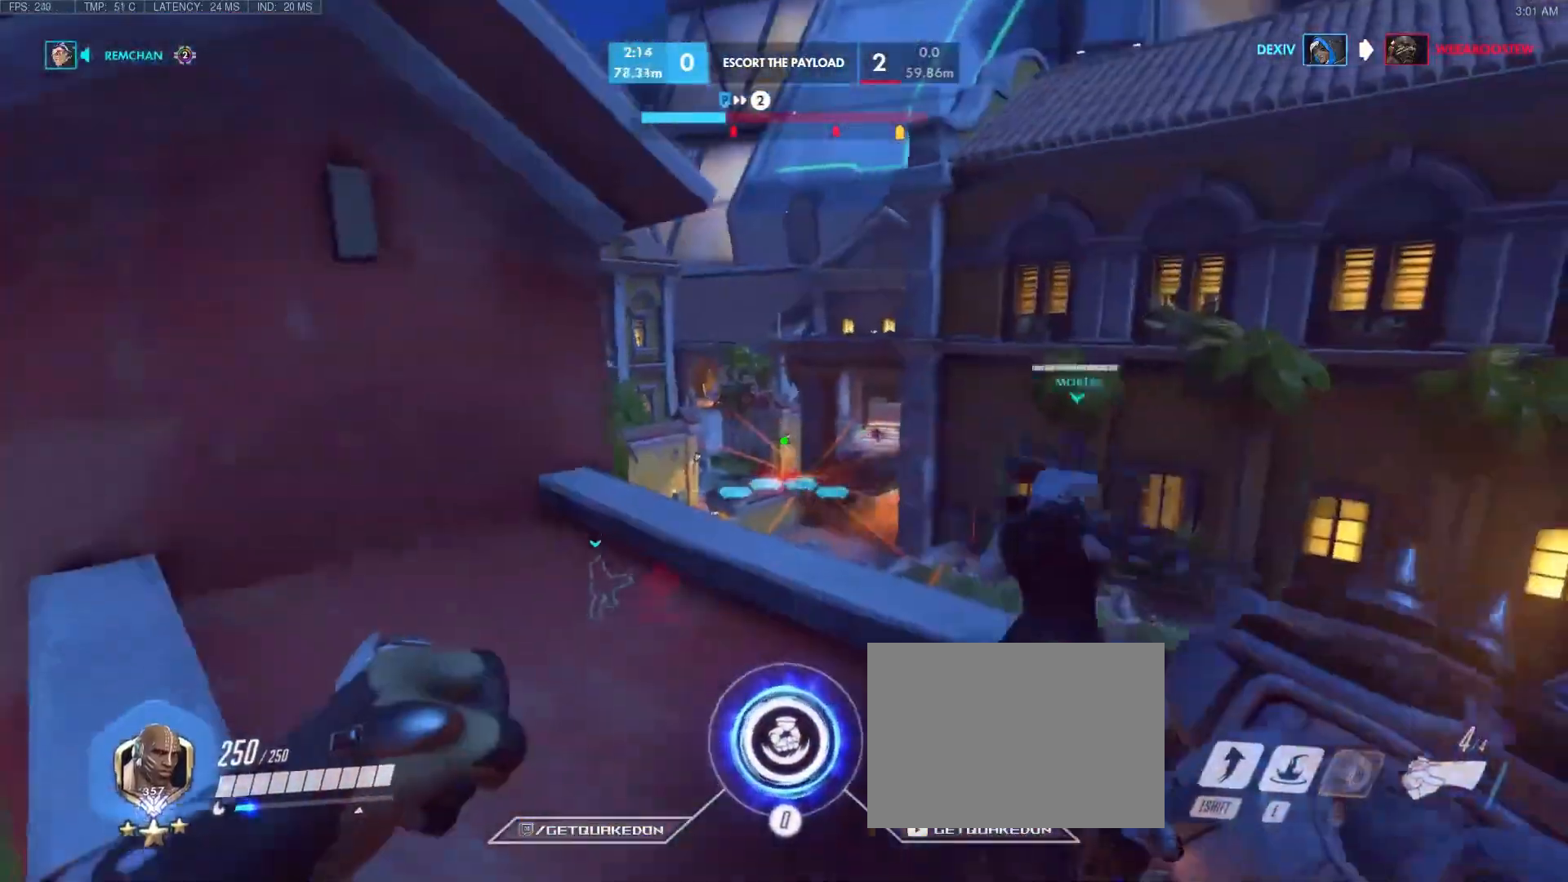
{"keys": ["a", "w"], "events": []}
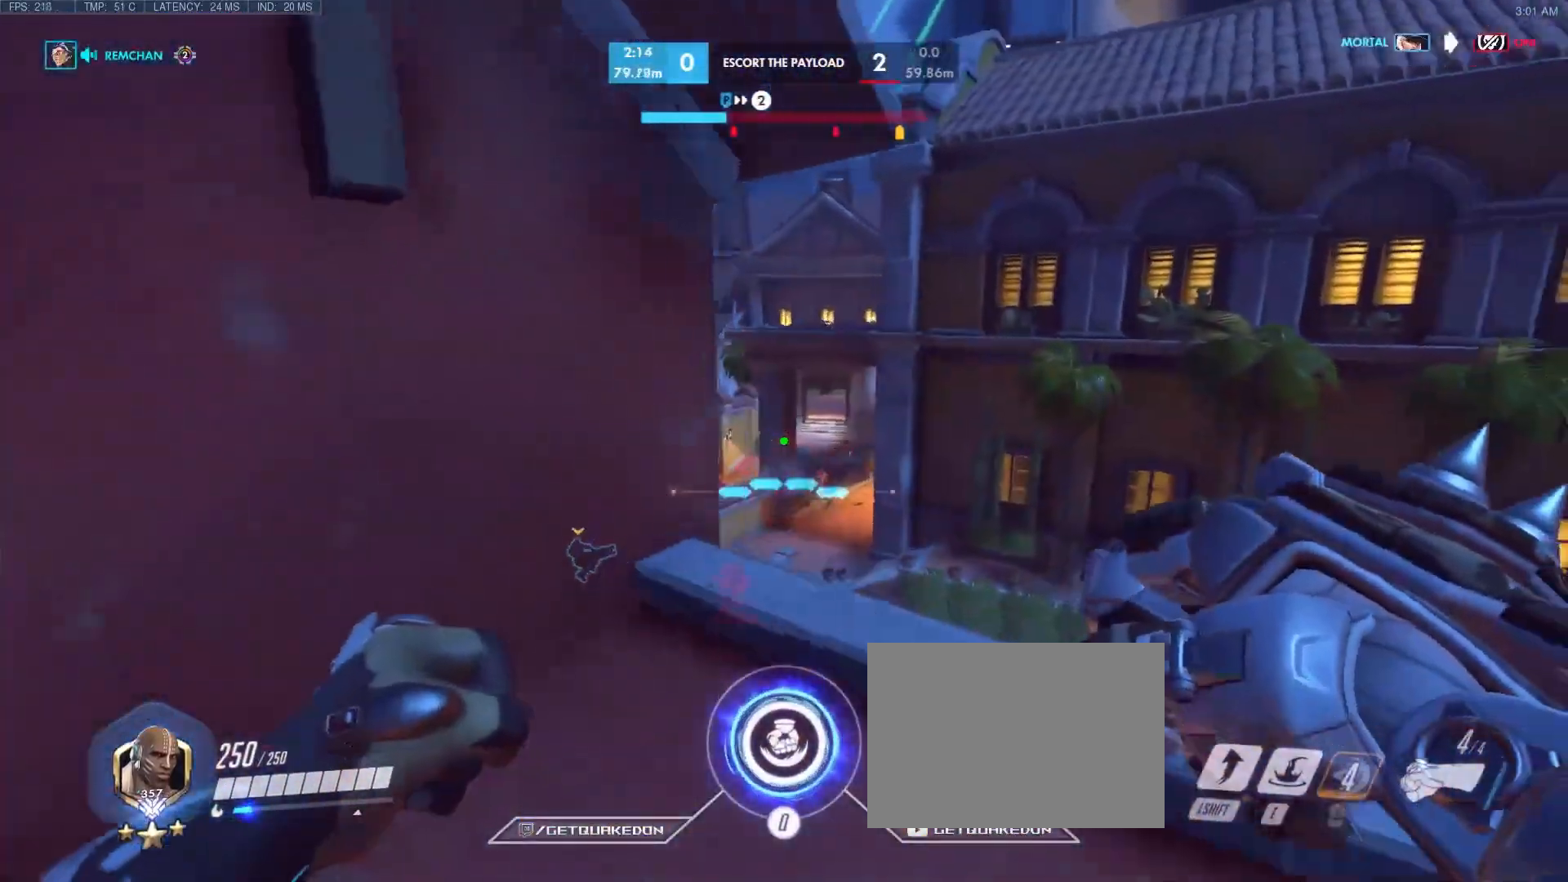
{"keys": ["a"], "events": [[133, "w", "up"], [183, "w", "down"], [417, "w", "up"]]}
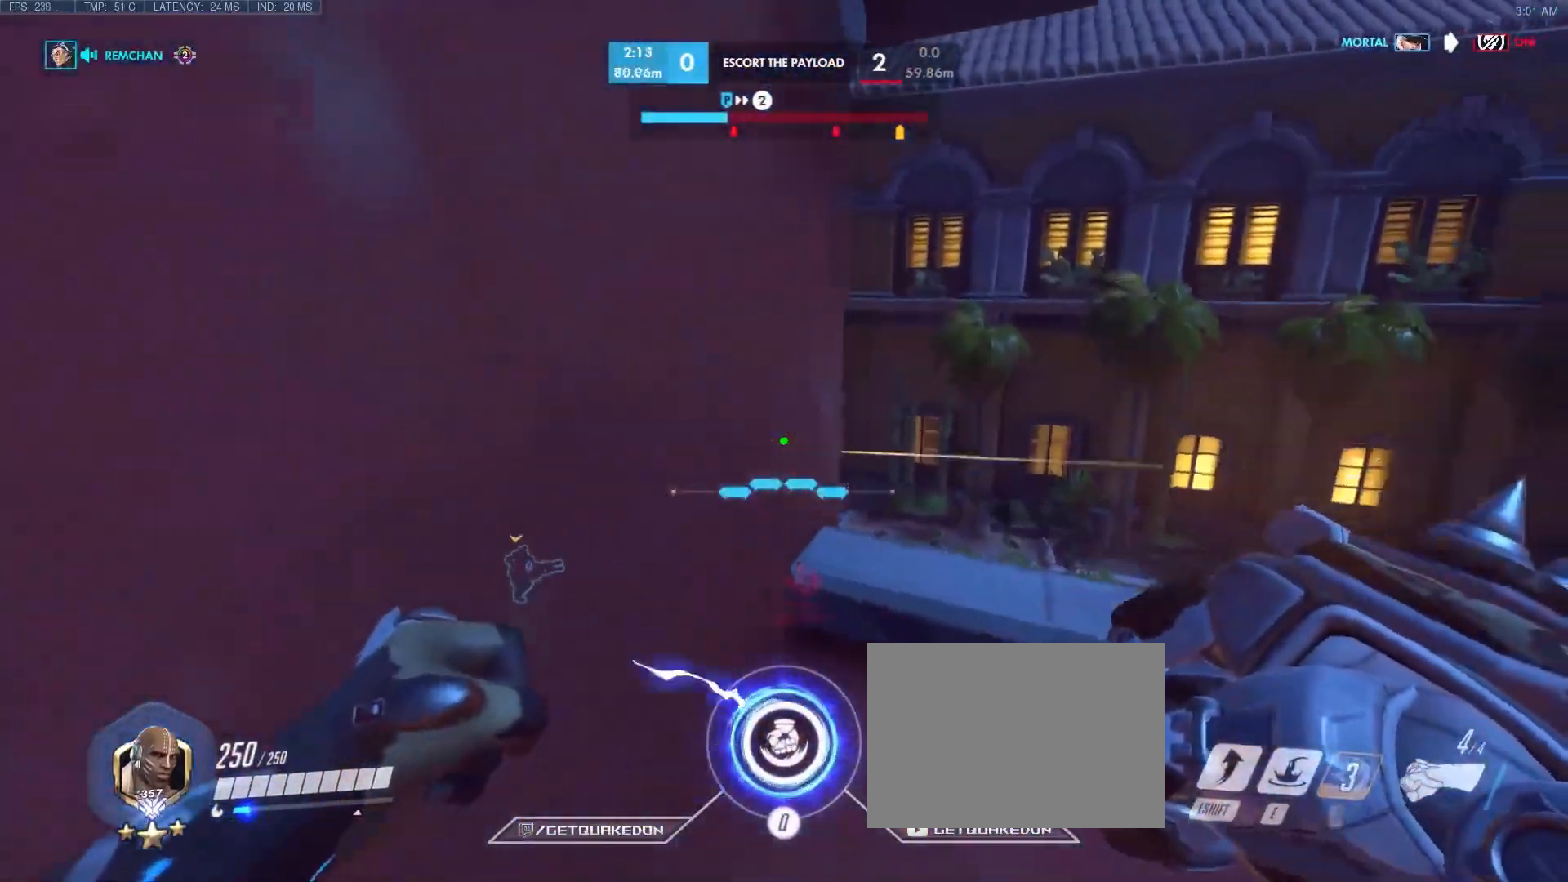
{"keys": ["tab"], "events": [[17, "a", "up"], [300, "tab", "down"]]}
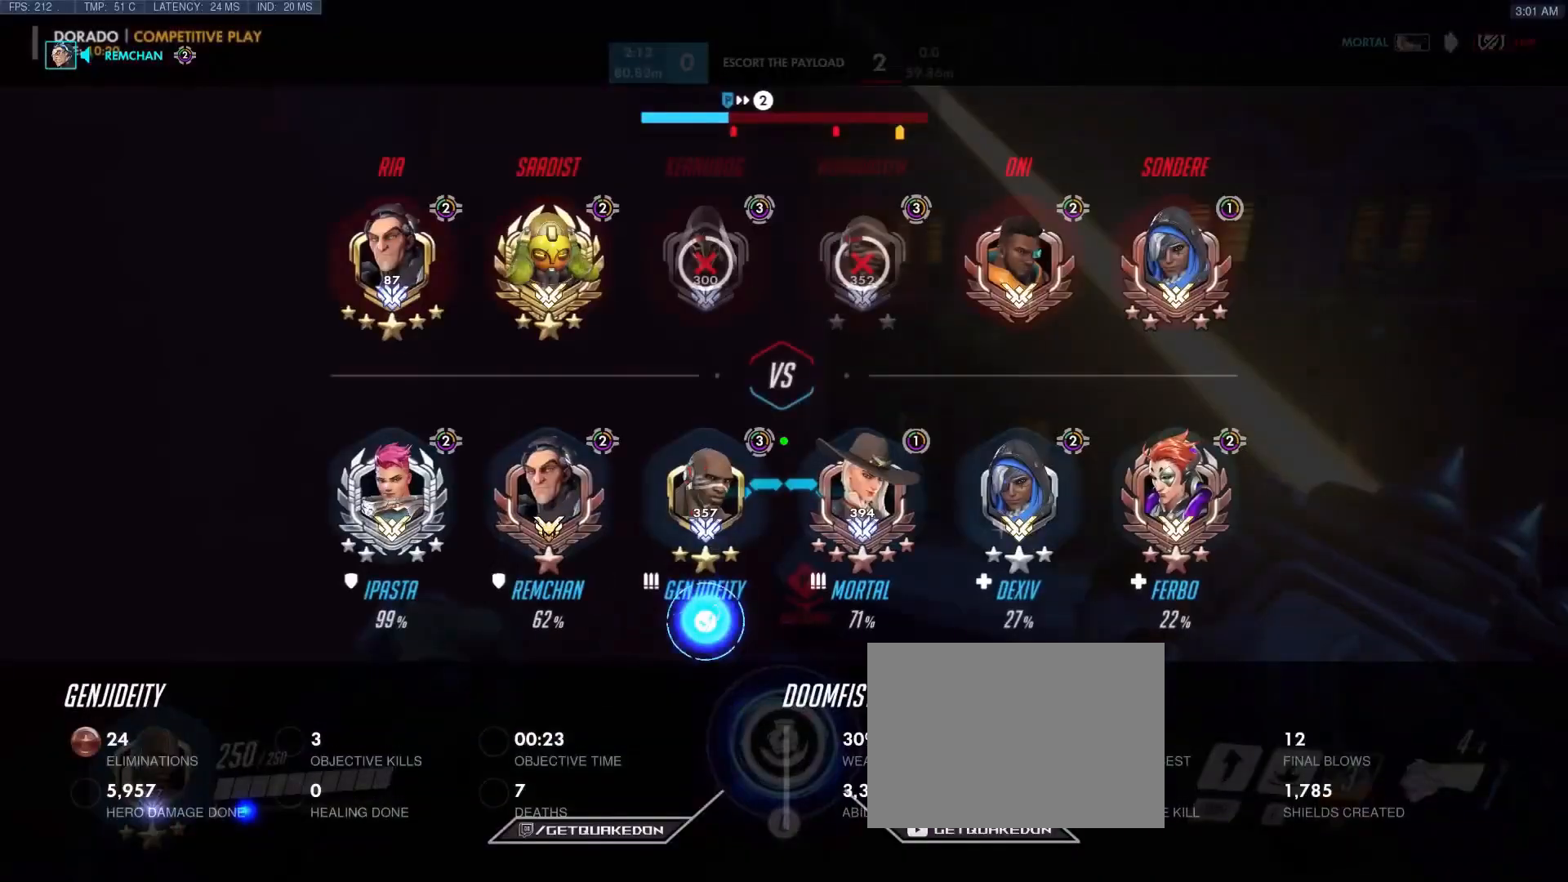
{"keys": [], "events": [[183, "a", "down"], [283, "a", "up"], [367, "tab", "up"]]}
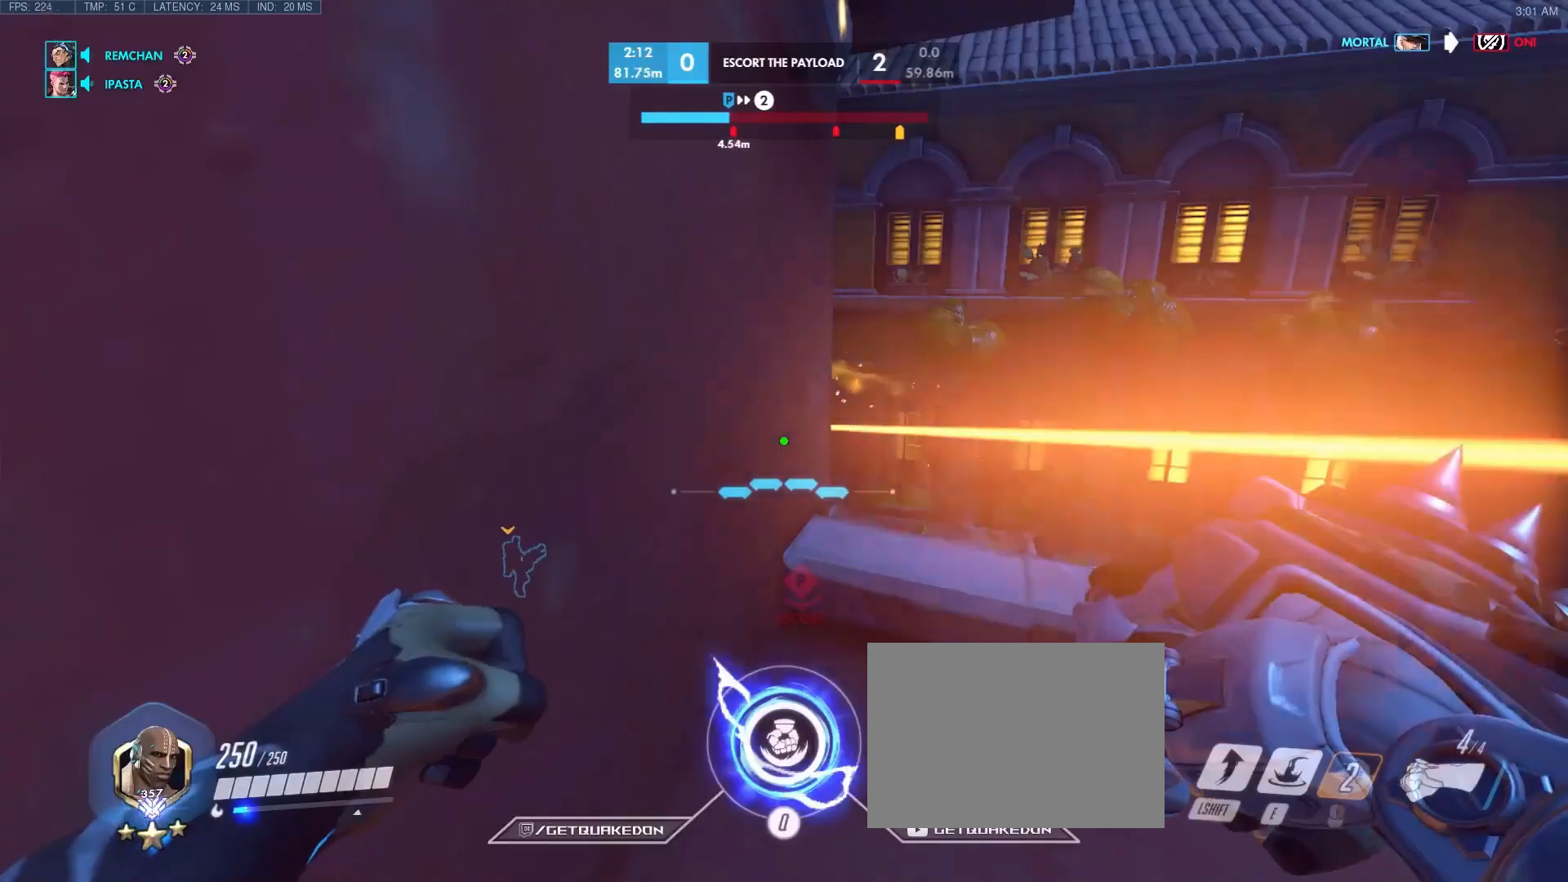
{"keys": [], "events": [[200, "a", "down"], [200, "s", "down"], [250, "a", "up"], [250, "s", "up"]]}
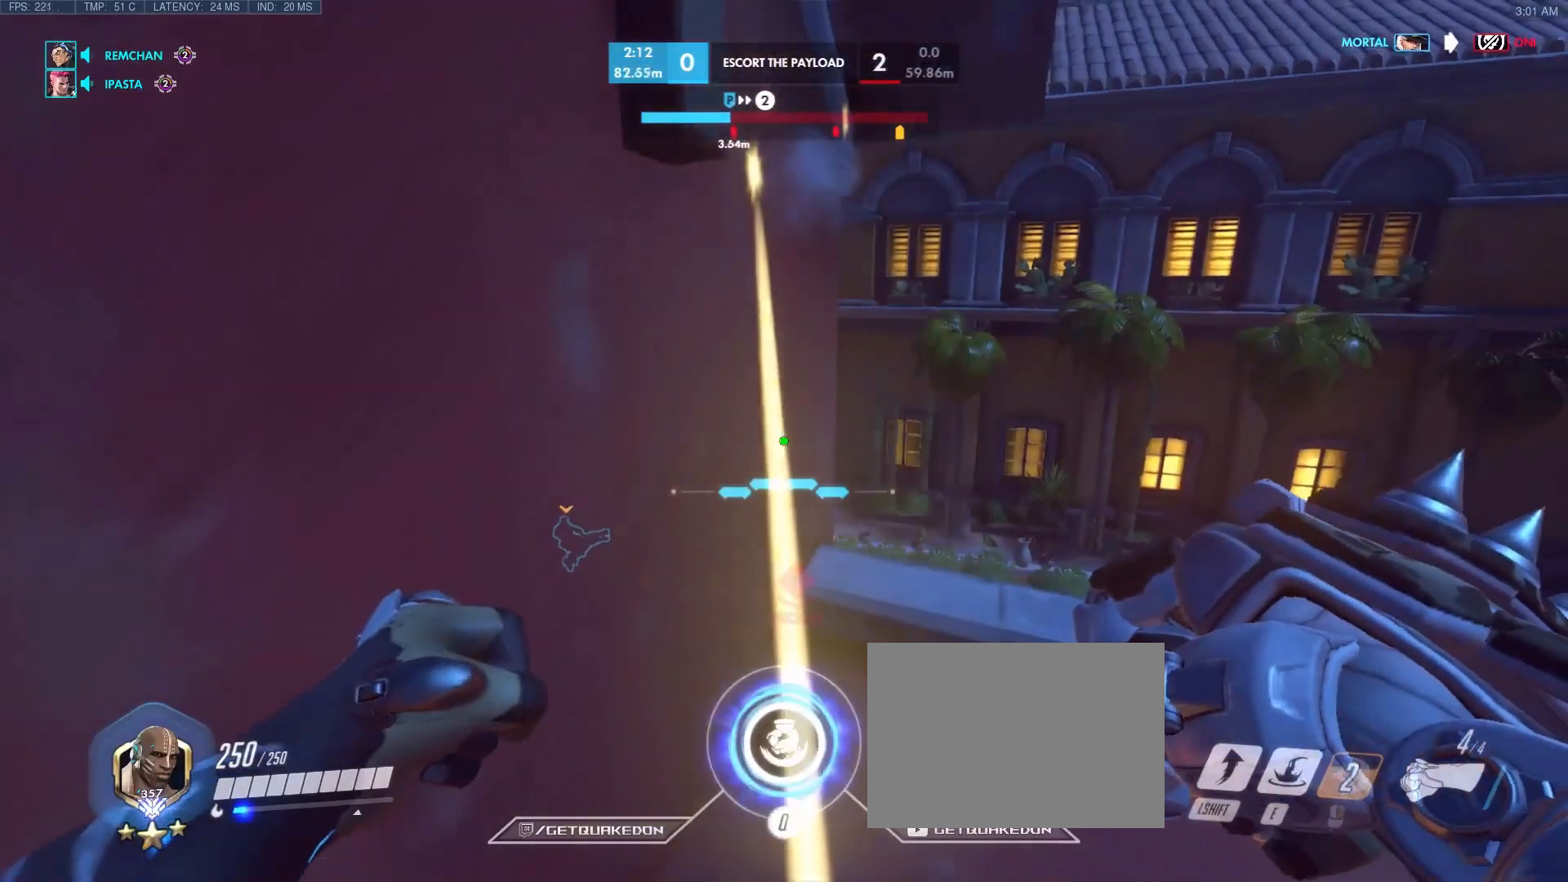
{"keys": [], "events": []}
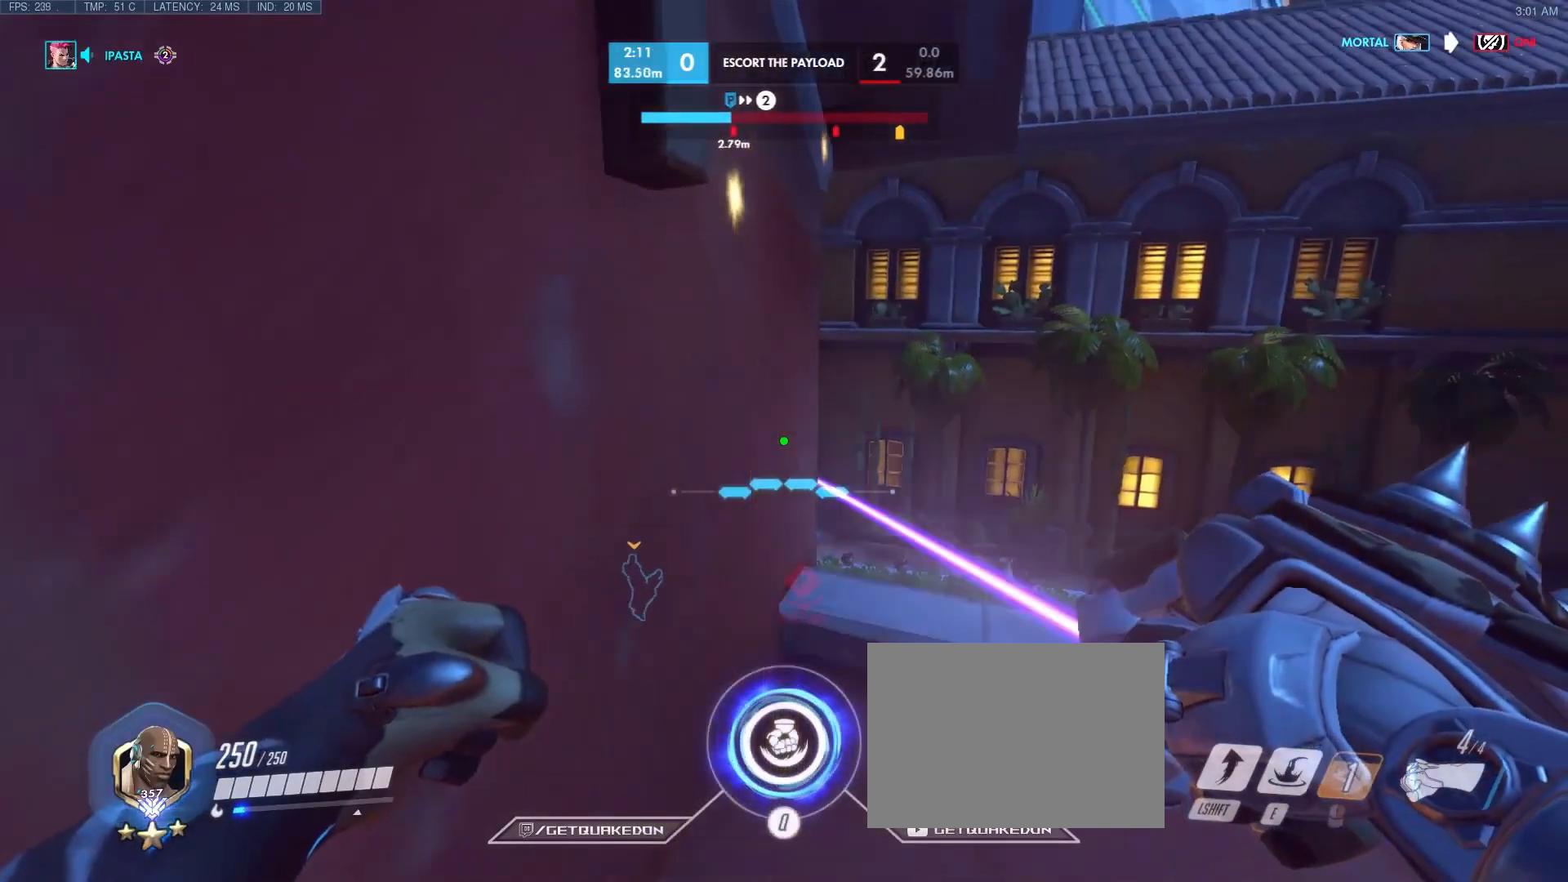
{"keys": [], "events": []}
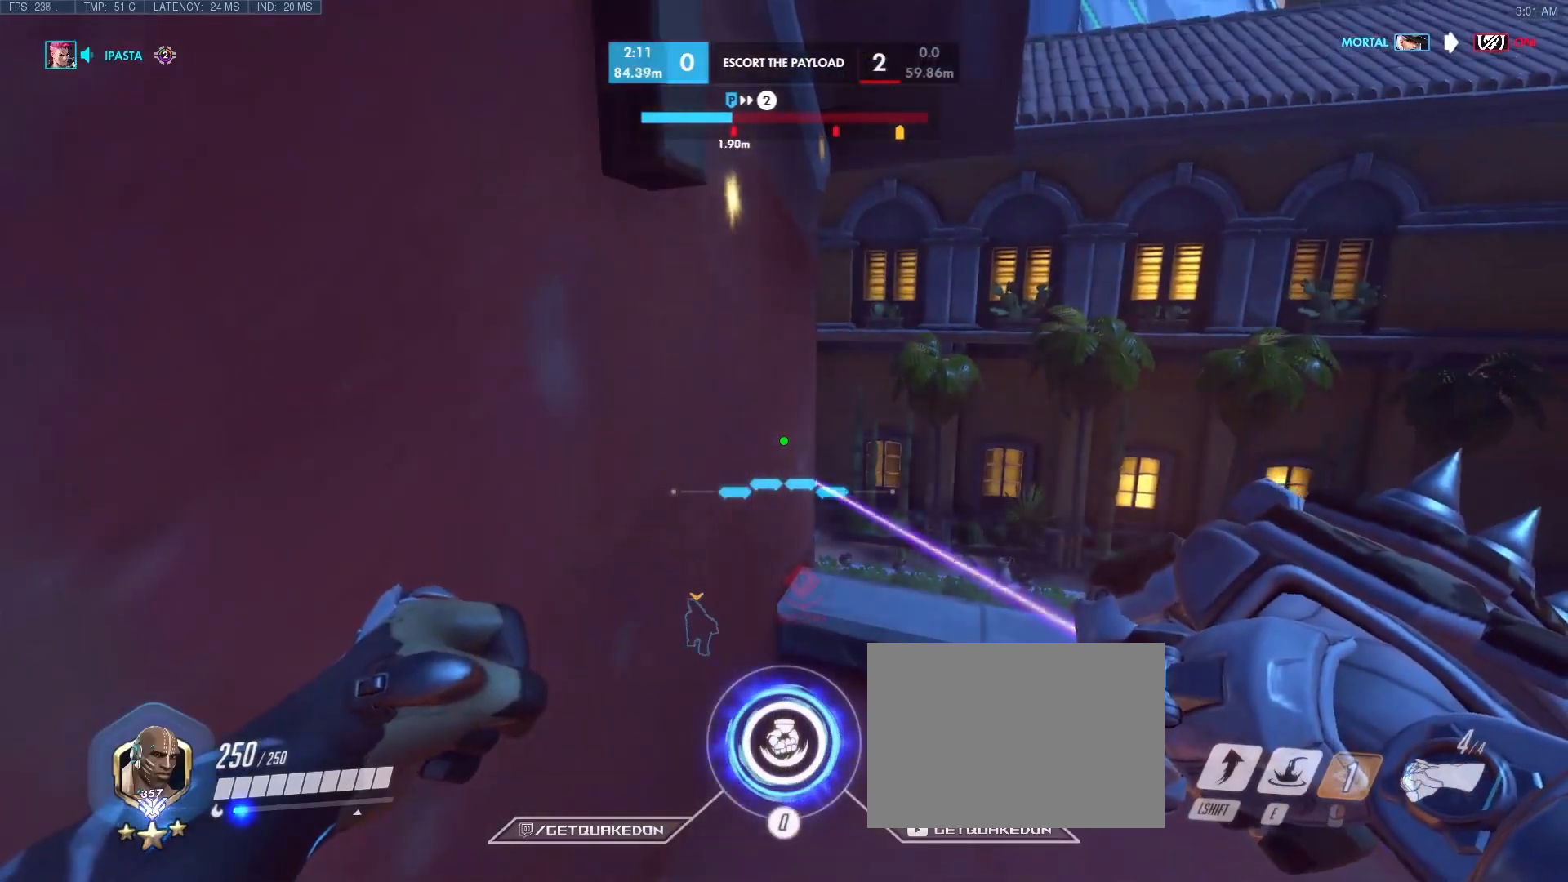
{"keys": ["d"], "events": [[100, "d", "down"]]}
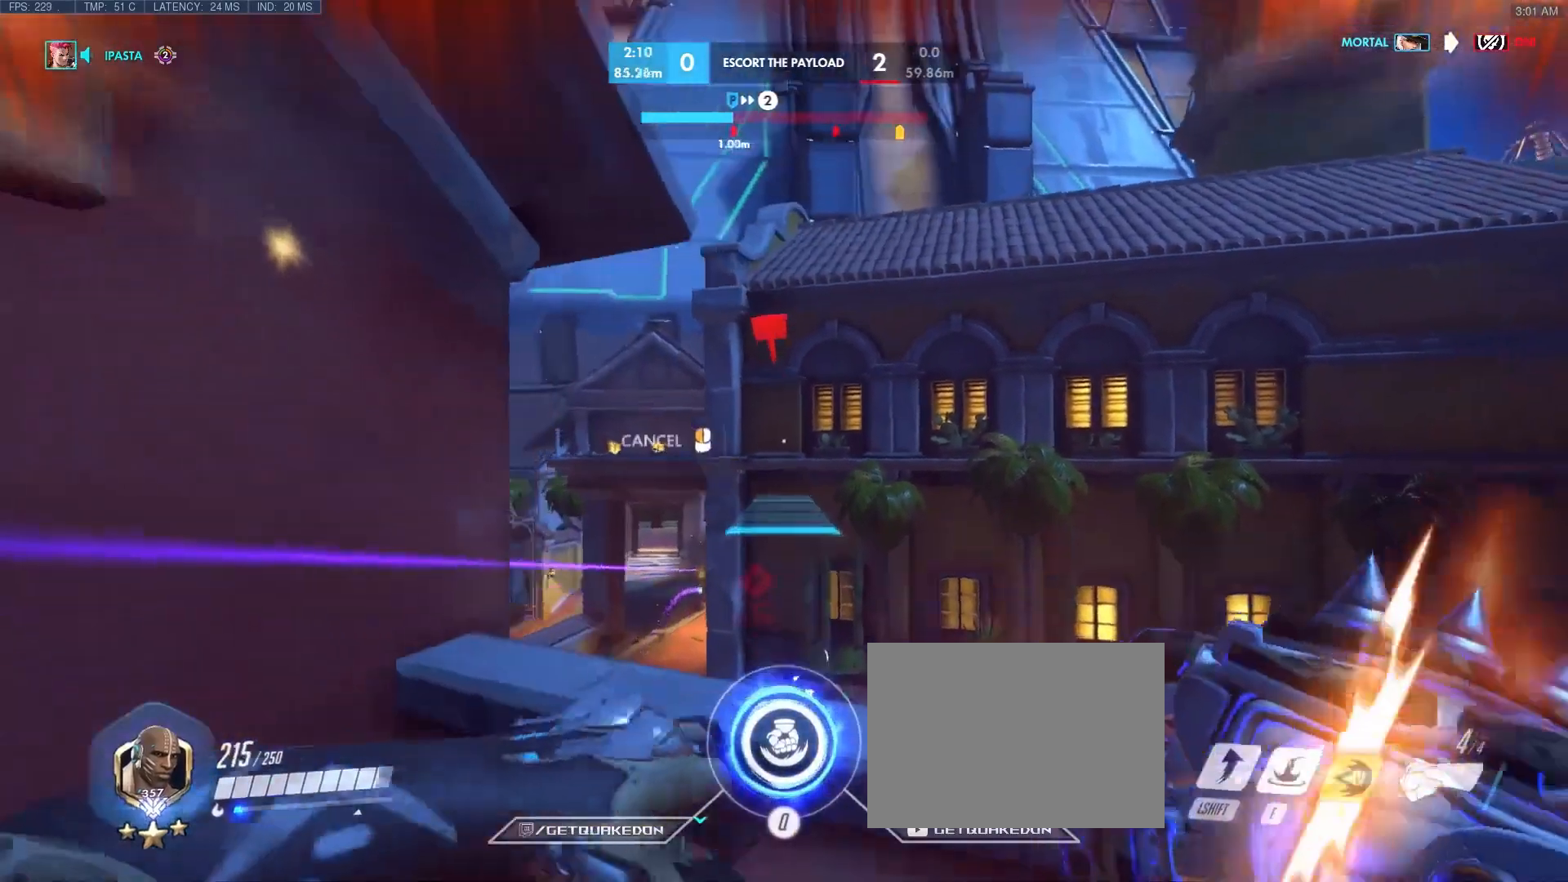
{"keys": ["s"], "events": [[200, "s", "down"], [300, "d", "up"]]}
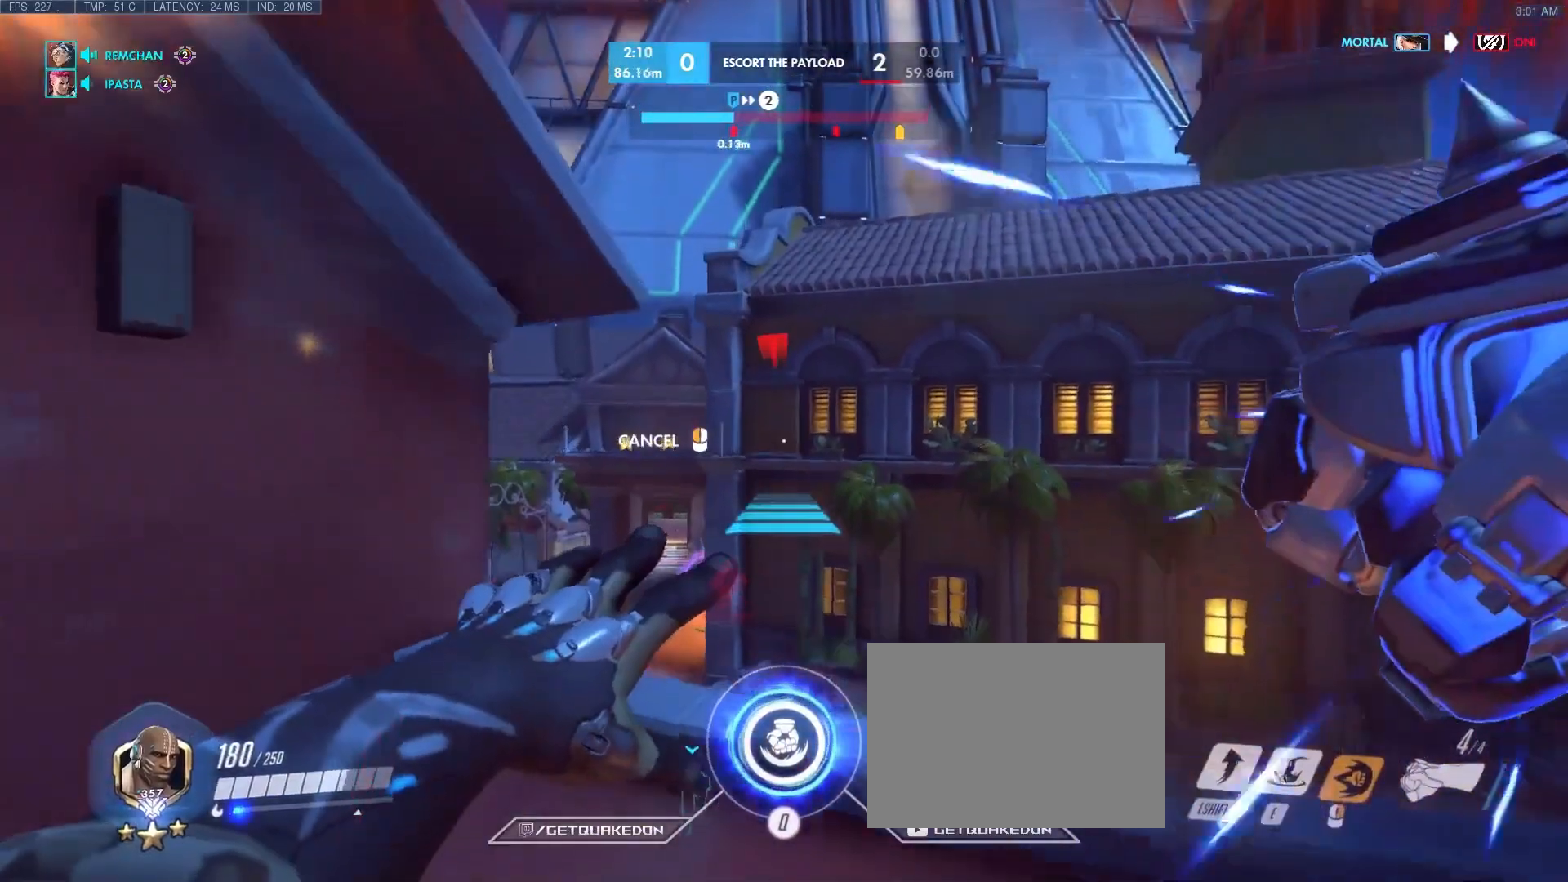
{"keys": ["s"], "events": []}
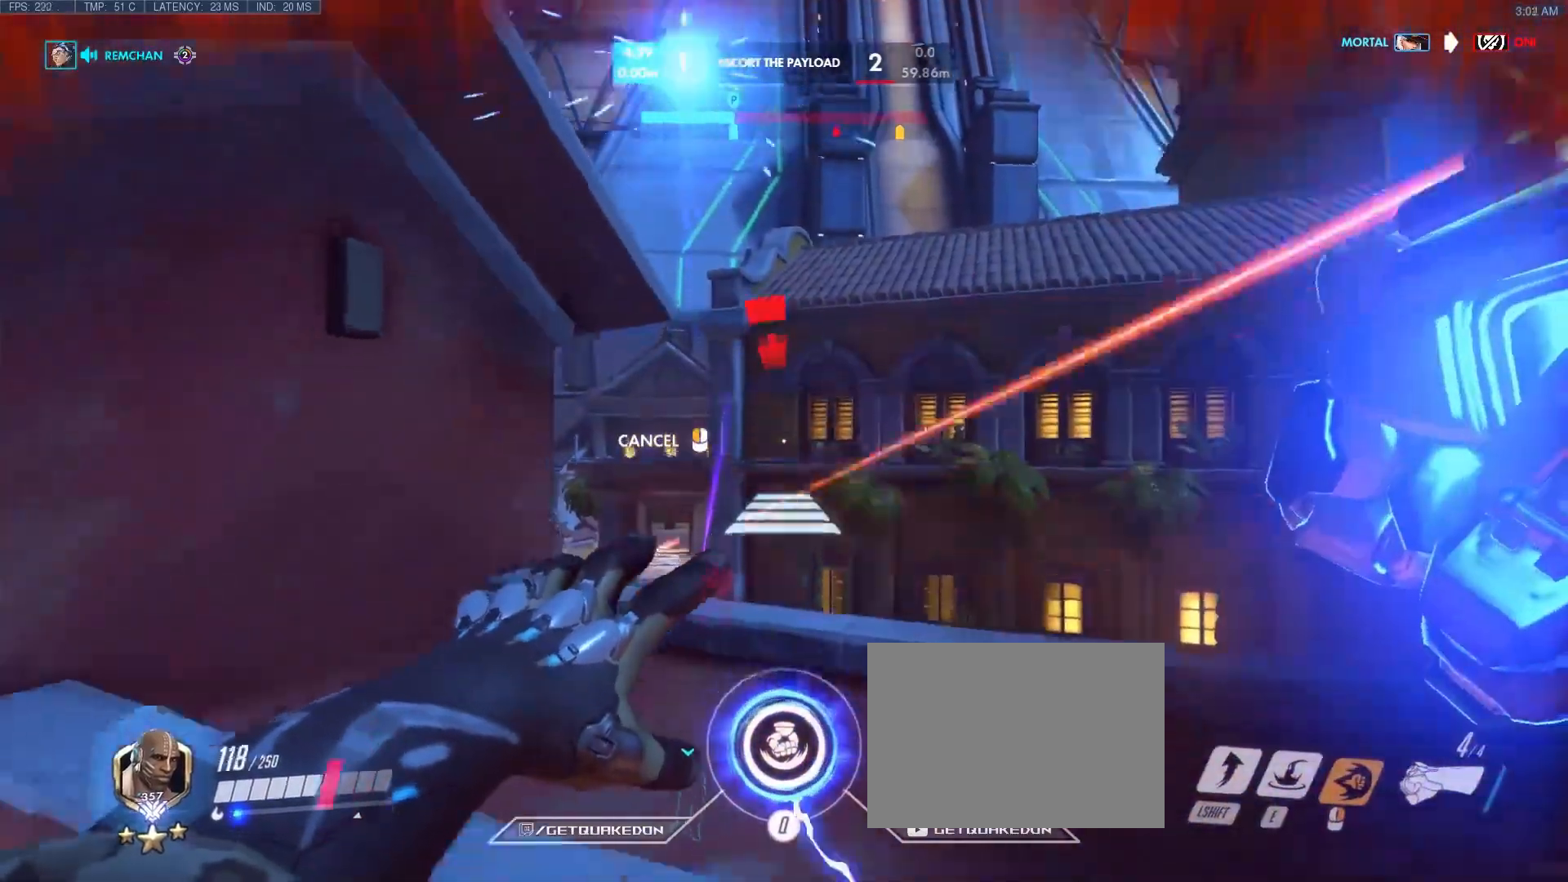
{"keys": ["w"], "events": [[183, "s", "up"], [250, "w", "down"]]}